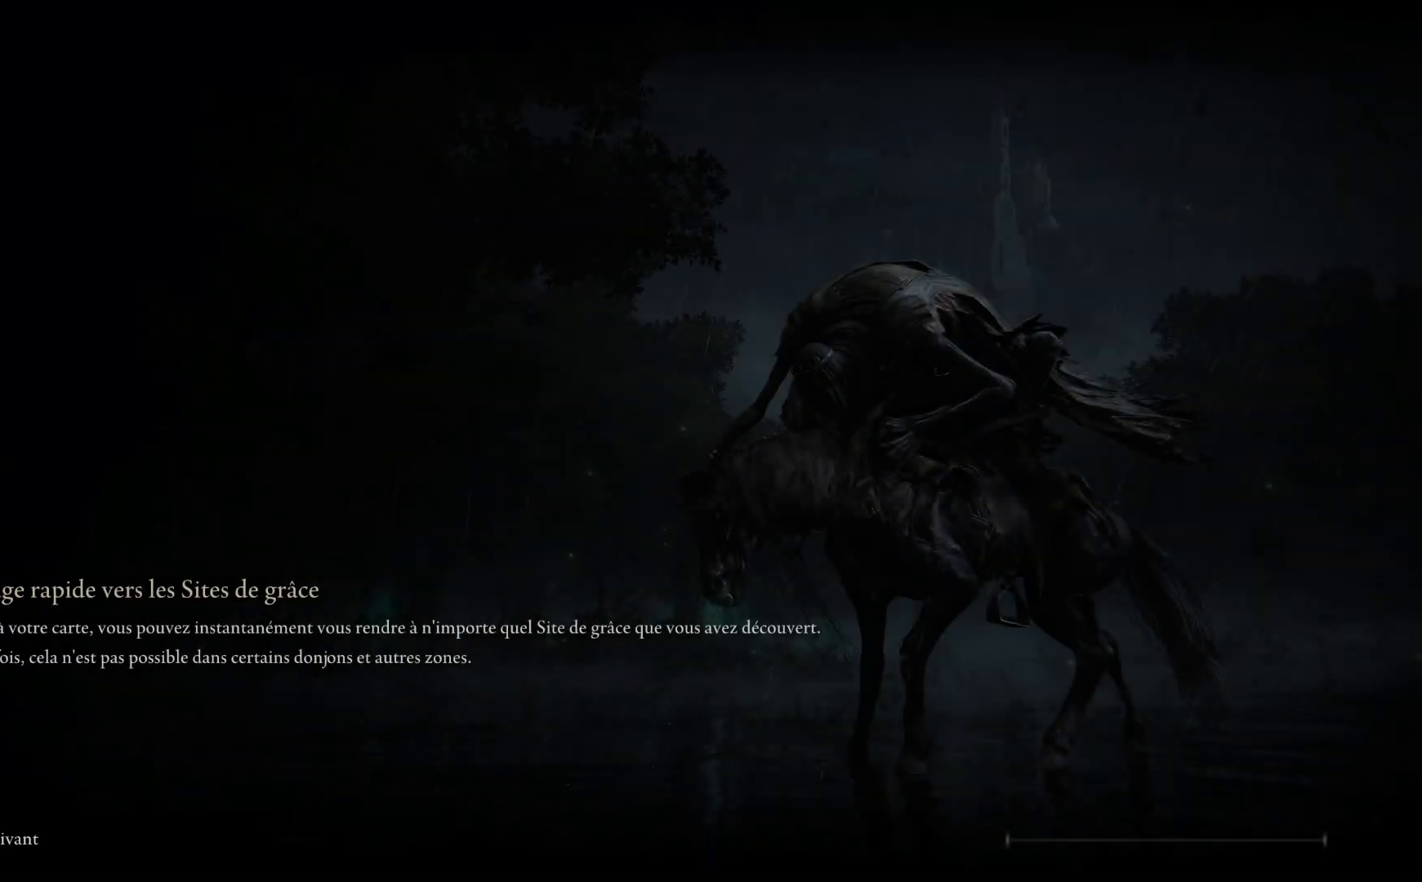
Gameplay with a controller (Xbox layout); each line is a JSON object with the inputs held at the frame after it. "events" lists button and stick changes between this image and that frame as [ms after this image, input, new state], when the widget could be followed in between.
{"buttons": [], "left_stick": "center", "right_stick": "center", "events": [[100, "A", "down"], [100, "X", "down"], [167, "B", "down"], [183, "Y", "down"], [233, "A", "up"], [250, "X", "up"], [400, "B", "up"], [400, "Y", "up"]]}
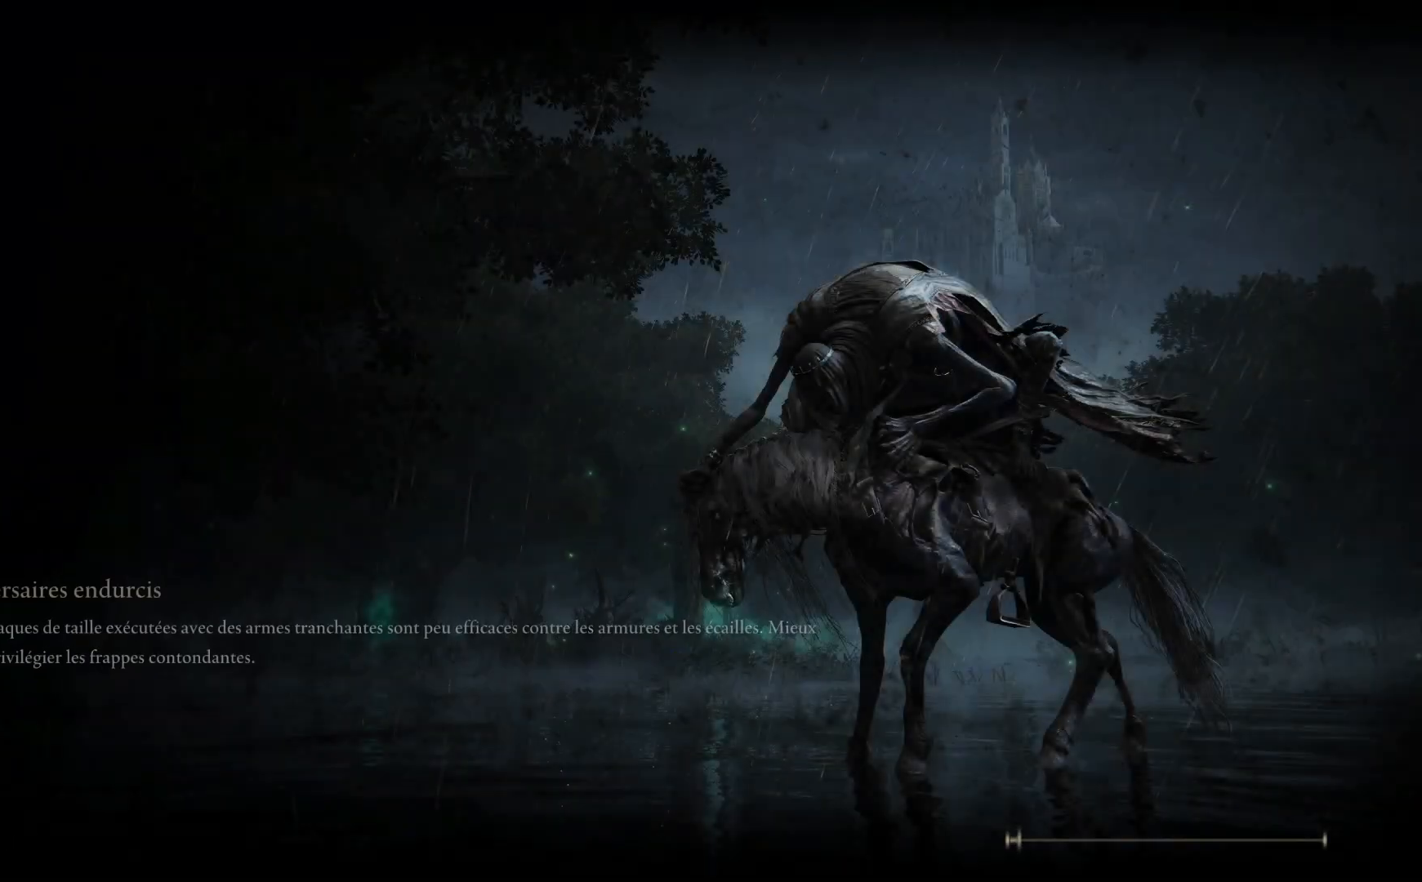
{"buttons": [], "left_stick": "center", "right_stick": "center", "events": [[100, "A", "down"], [200, "B", "down"], [200, "X", "down"], [233, "A", "up"], [233, "X", "up"], [233, "Y", "down"], [467, "B", "up"], [467, "Y", "up"]]}
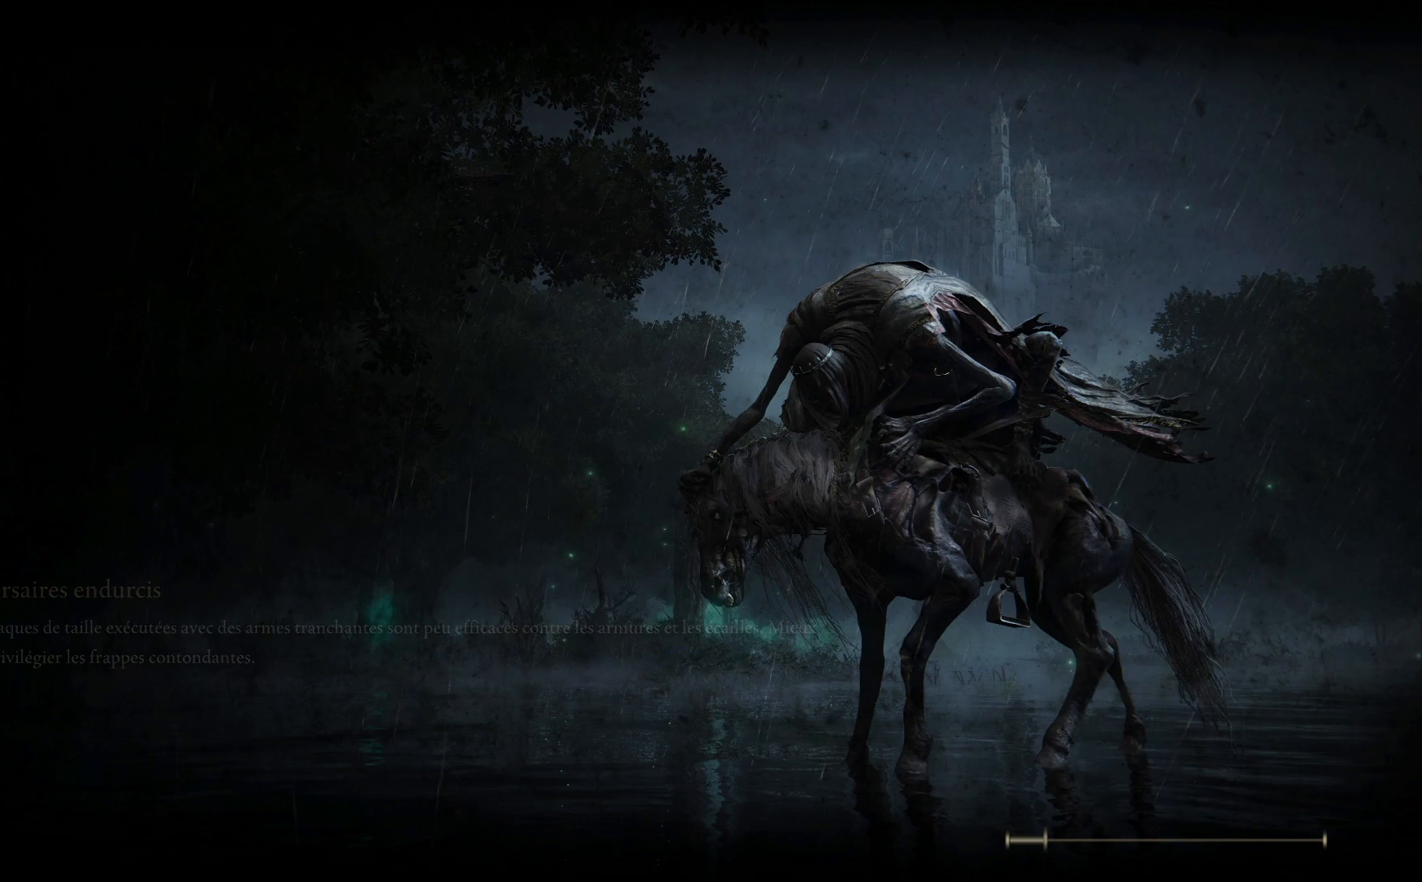
{"buttons": ["Y"], "left_stick": "center", "right_stick": "center", "events": [[150, "A", "down"], [200, "X", "down"], [283, "B", "down"], [300, "Y", "down"], [350, "A", "up"], [367, "X", "up"], [500, "B", "up"]]}
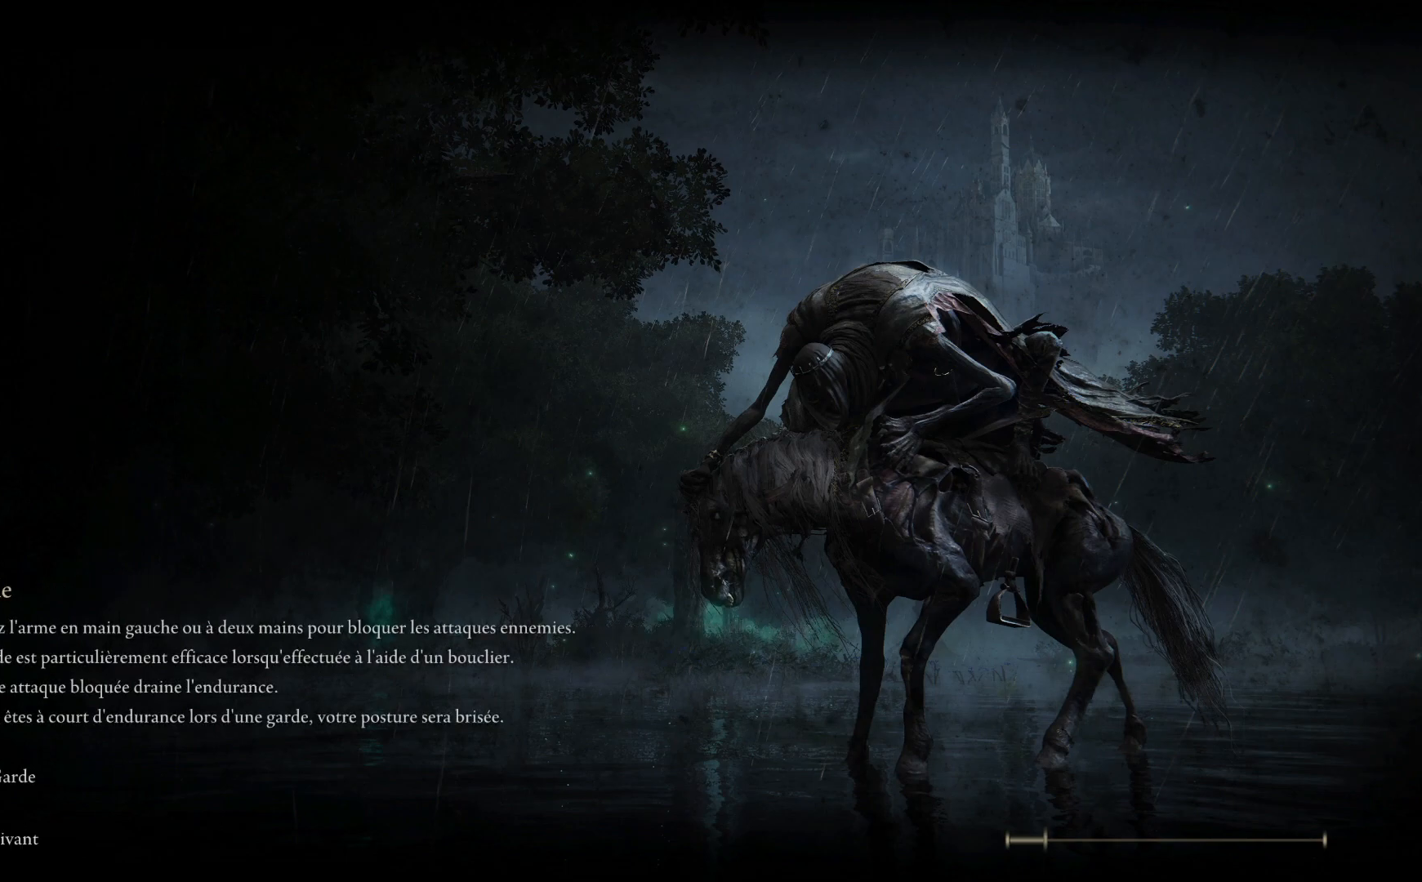
{"buttons": [], "left_stick": "center", "right_stick": "center", "events": [[33, "Y", "up"]]}
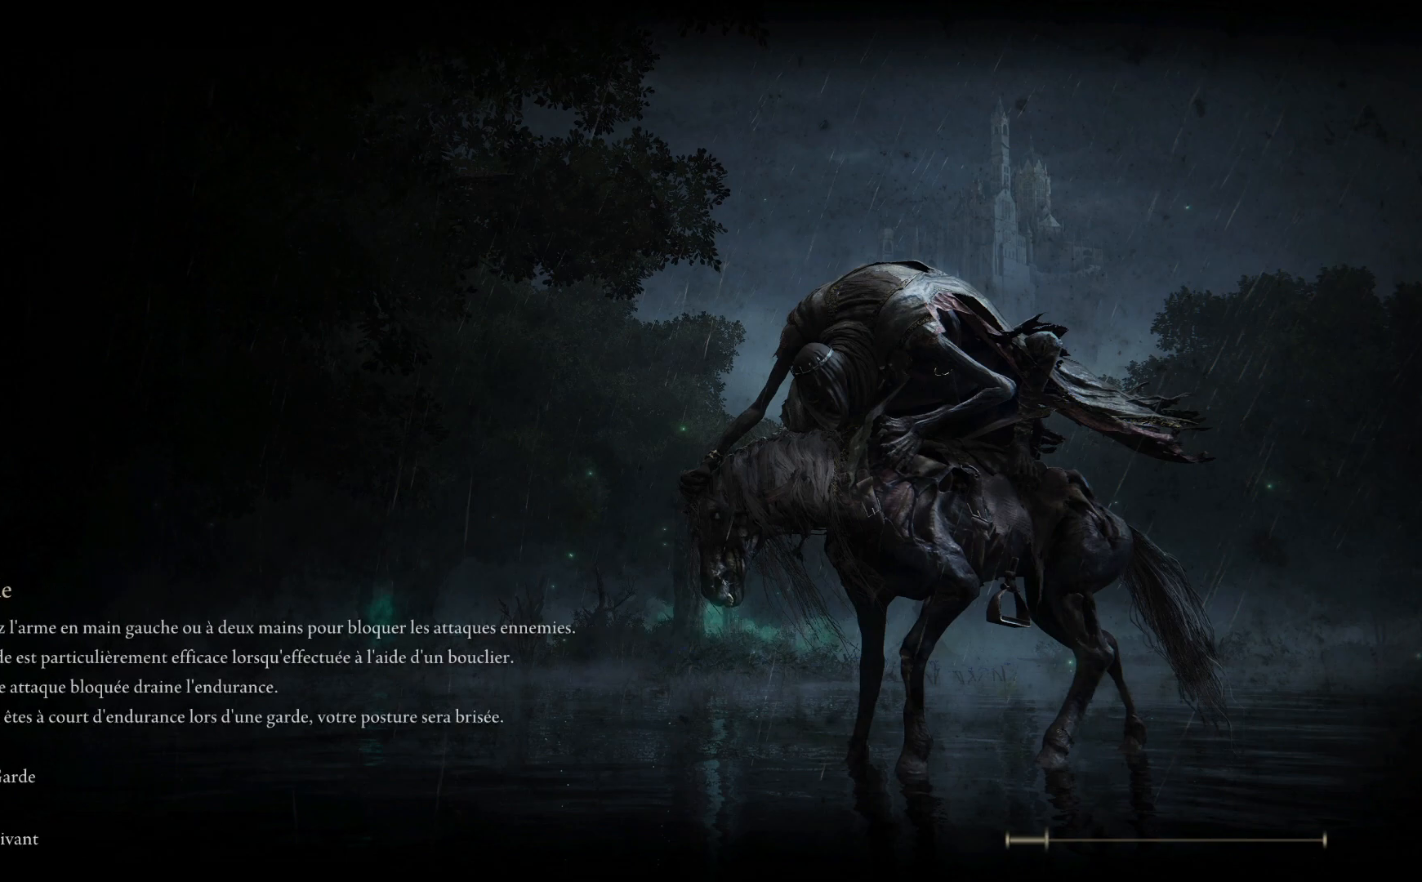
{"buttons": [], "left_stick": "center", "right_stick": "center", "events": []}
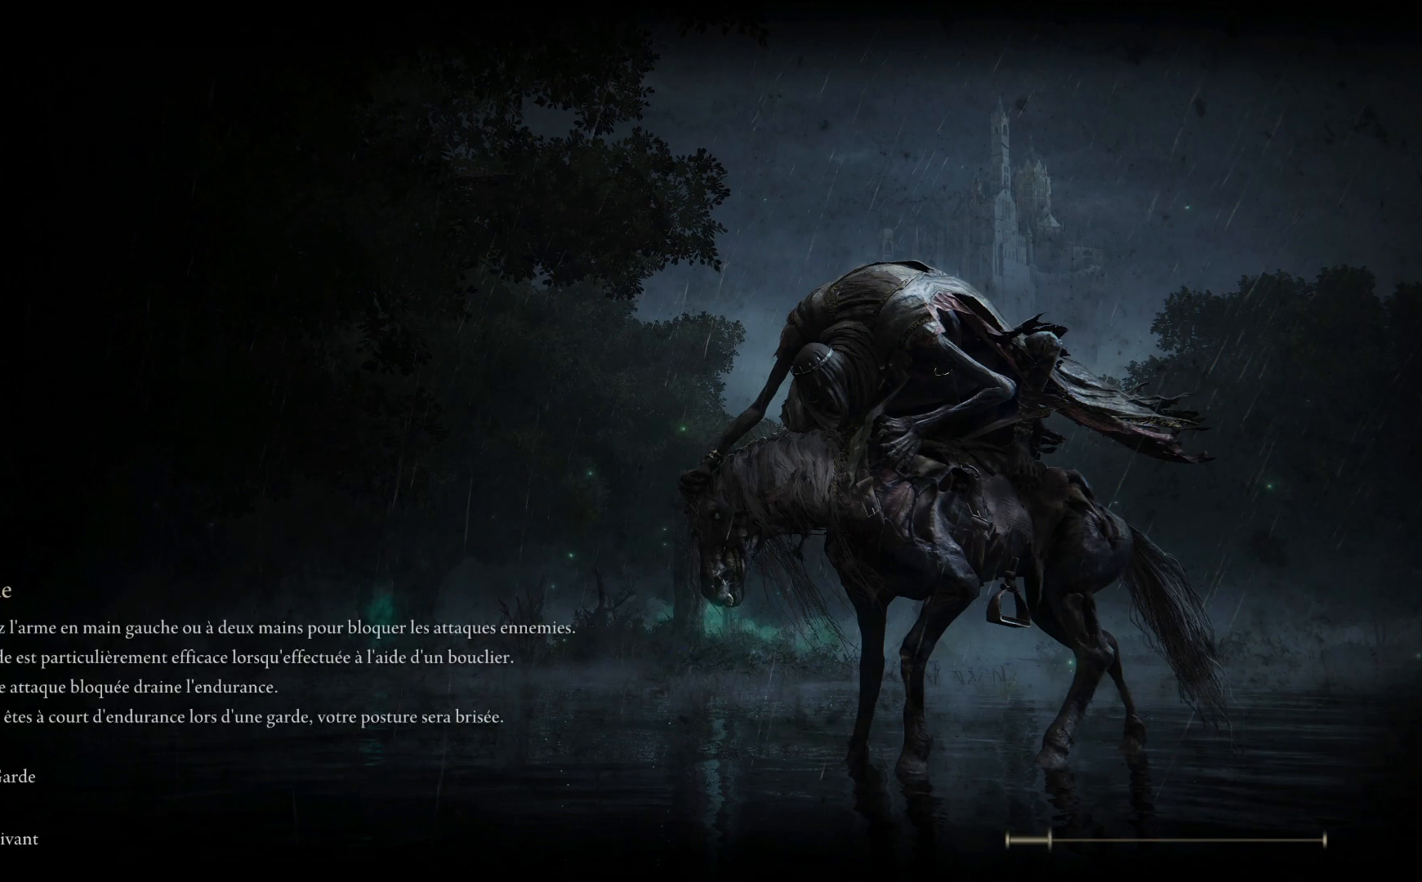
{"buttons": [], "left_stick": "center", "right_stick": "center", "events": []}
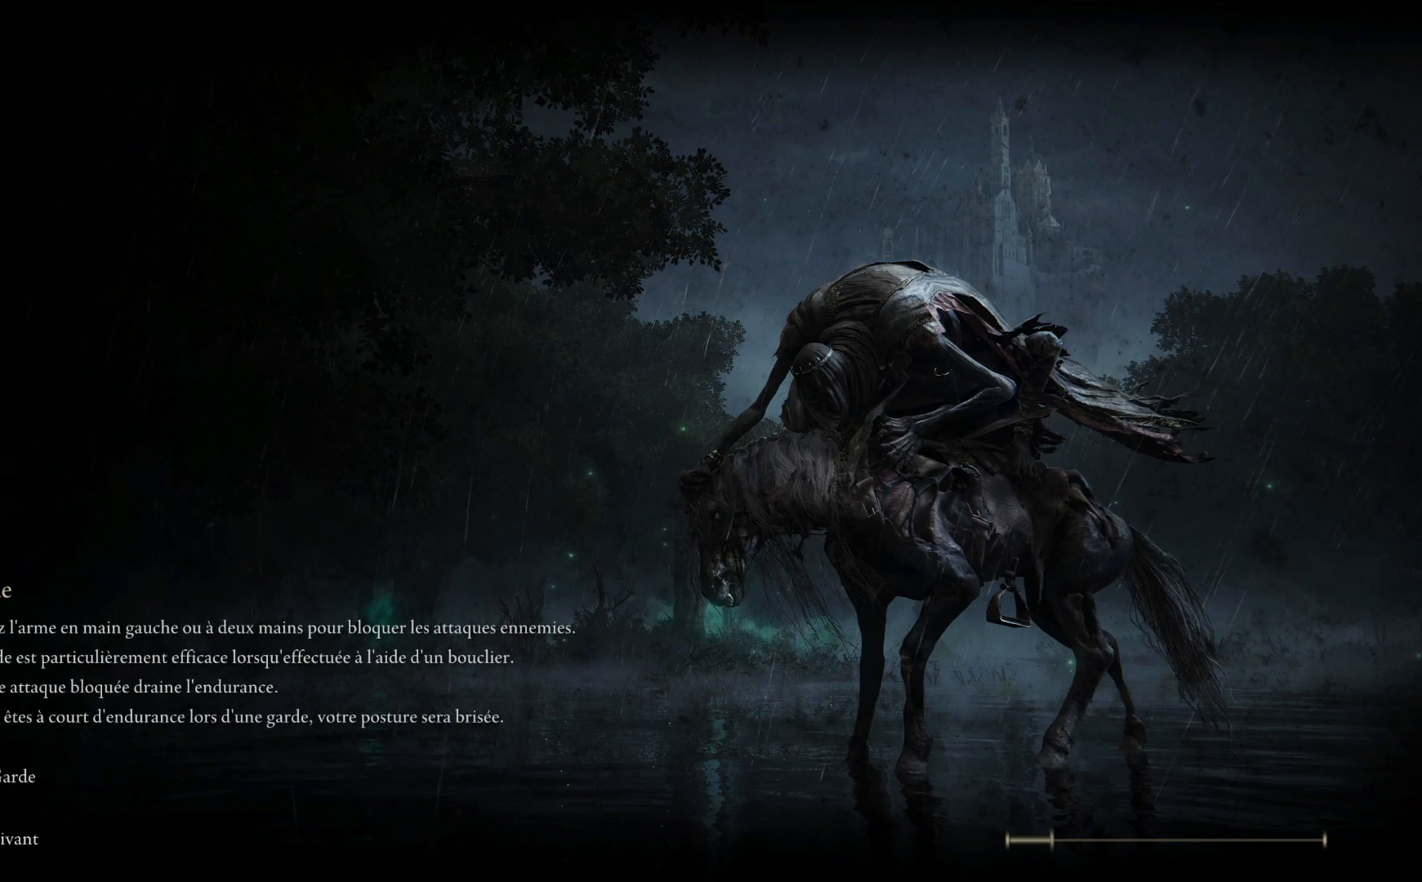
{"buttons": [], "left_stick": "center", "right_stick": "center", "events": []}
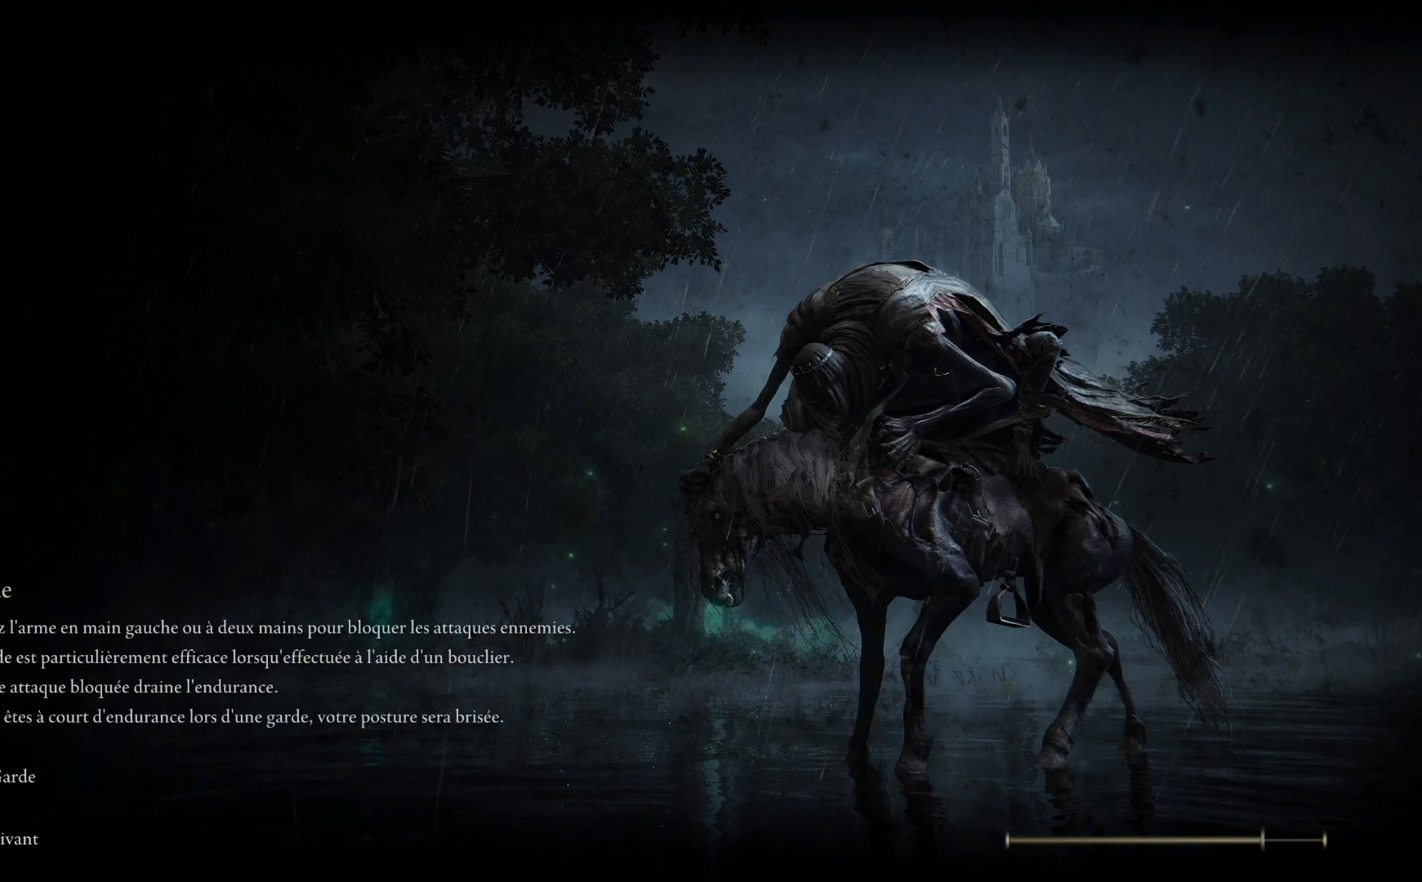
{"buttons": ["A"], "left_stick": "center", "right_stick": "center", "events": [[217, "A", "down"], [283, "X", "down"], [450, "X", "up"]]}
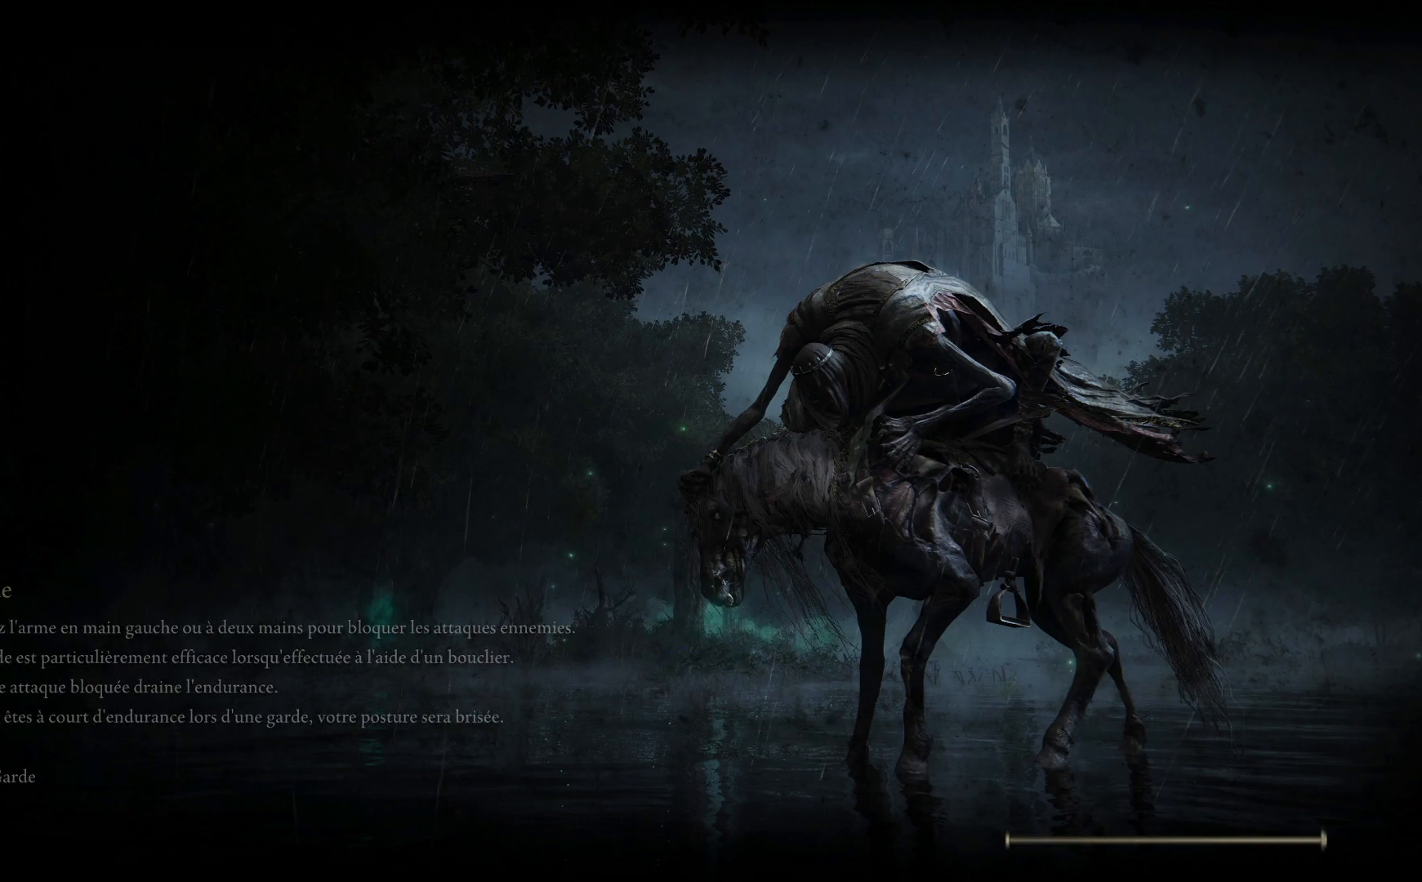
{"buttons": [], "left_stick": "center", "right_stick": "center", "events": [[50, "A", "up"], [300, "A", "down"], [467, "A", "up"]]}
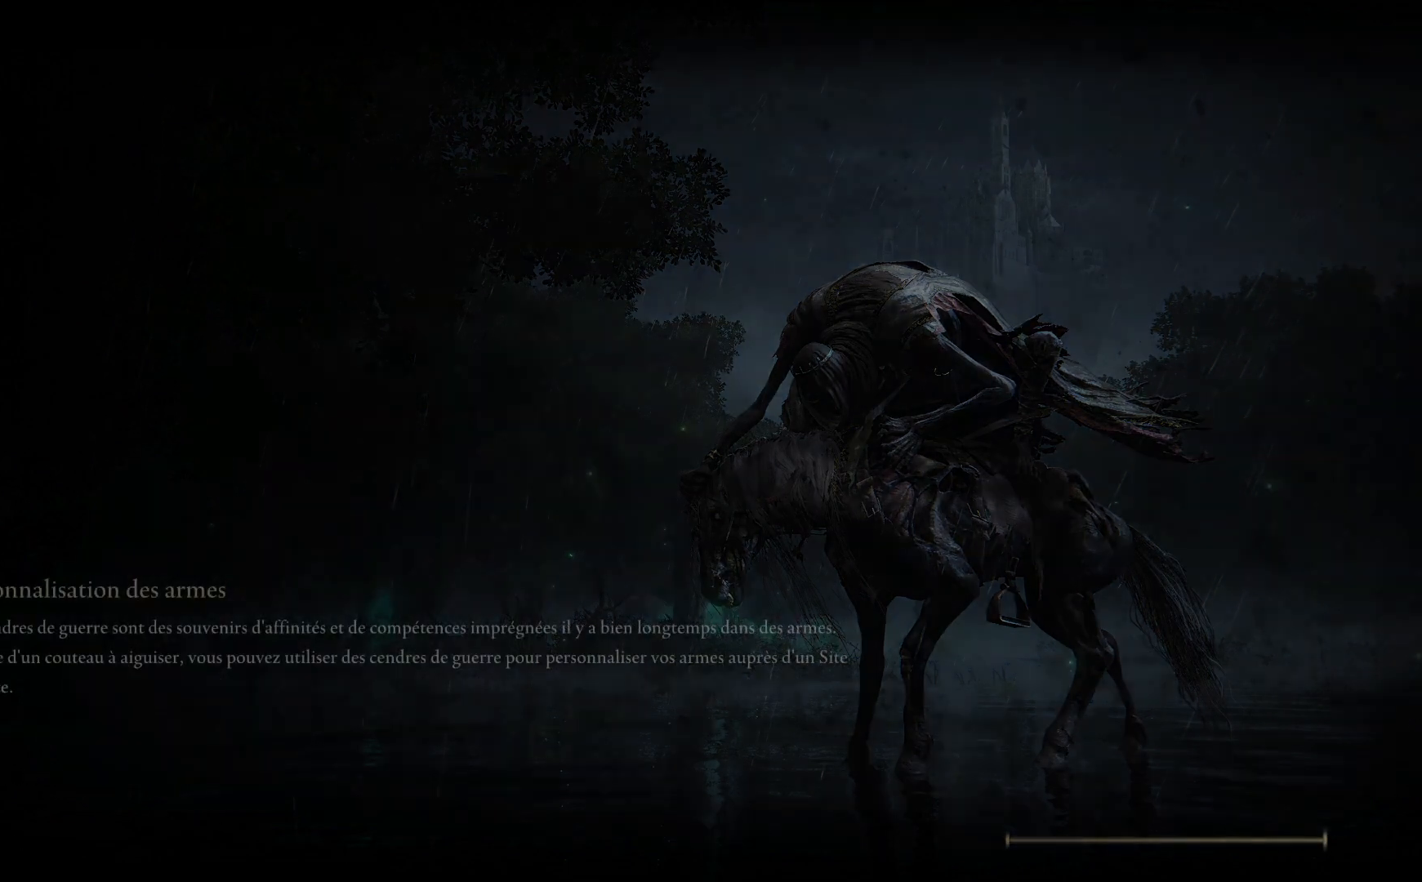
{"buttons": [], "left_stick": "center", "right_stick": "center", "events": [[183, "A", "down"], [367, "A", "up"]]}
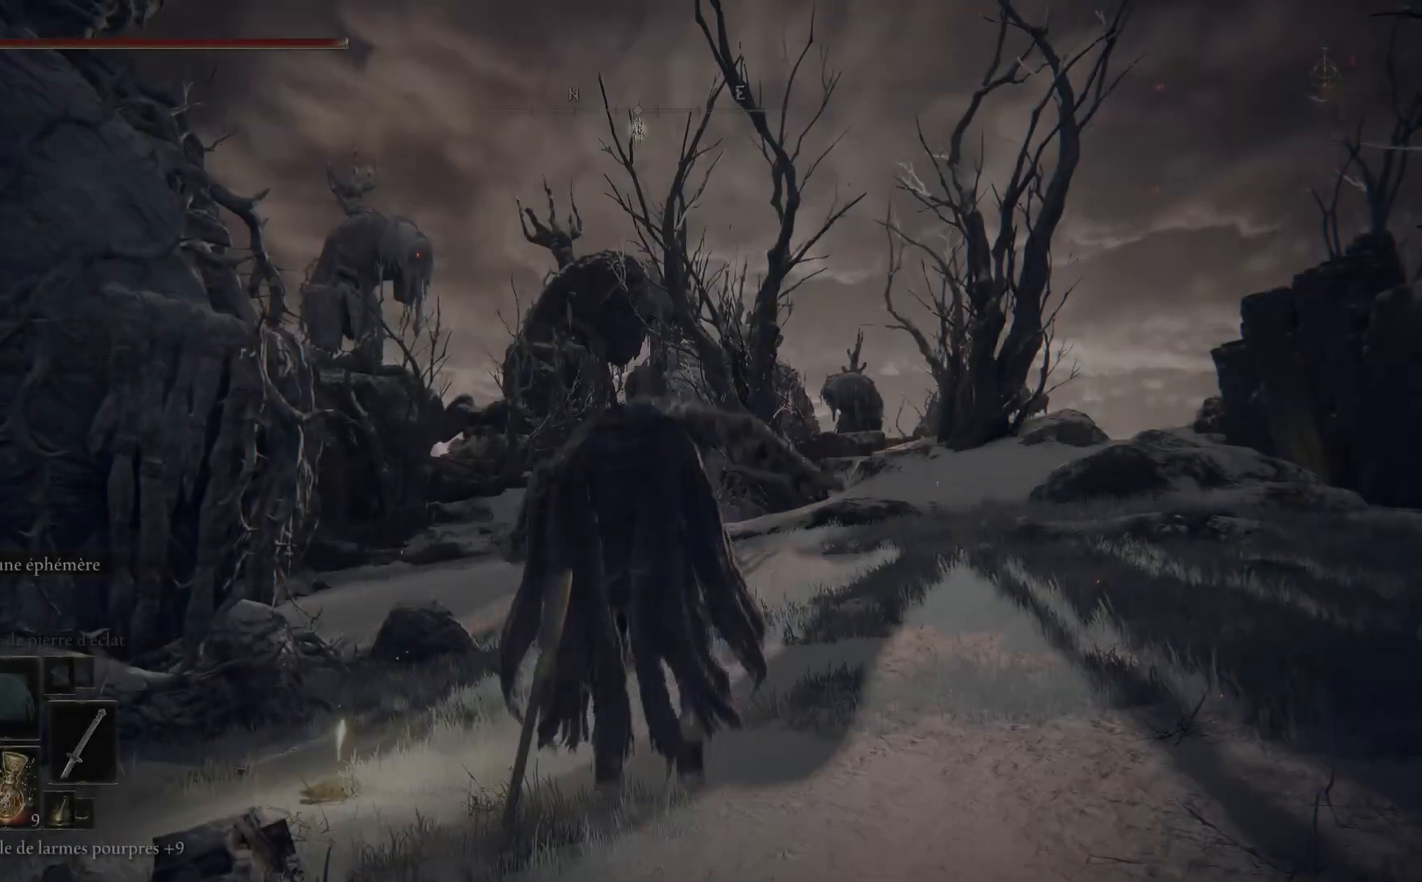
{"buttons": [], "left_stick": "up-right", "right_stick": "center", "events": [[67, "left_stick", "up-right"]]}
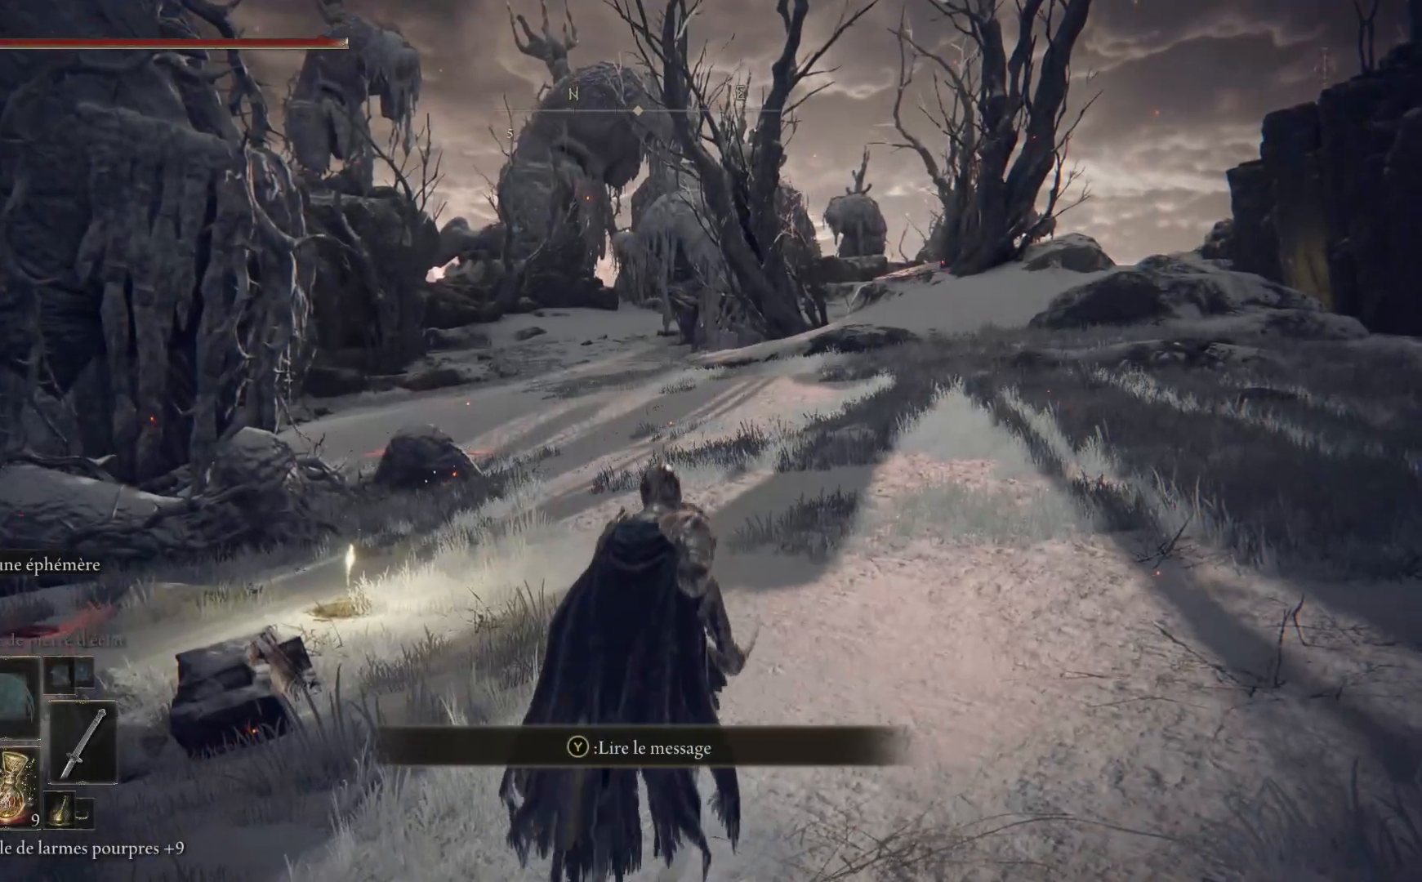
{"buttons": [], "left_stick": "center", "right_stick": "center", "events": [[17, "right_stick", "right"], [83, "left_stick", "center"], [217, "DPAD_DOWN", "down"], [333, "DPAD_DOWN", "up"], [350, "right_stick", "center"]]}
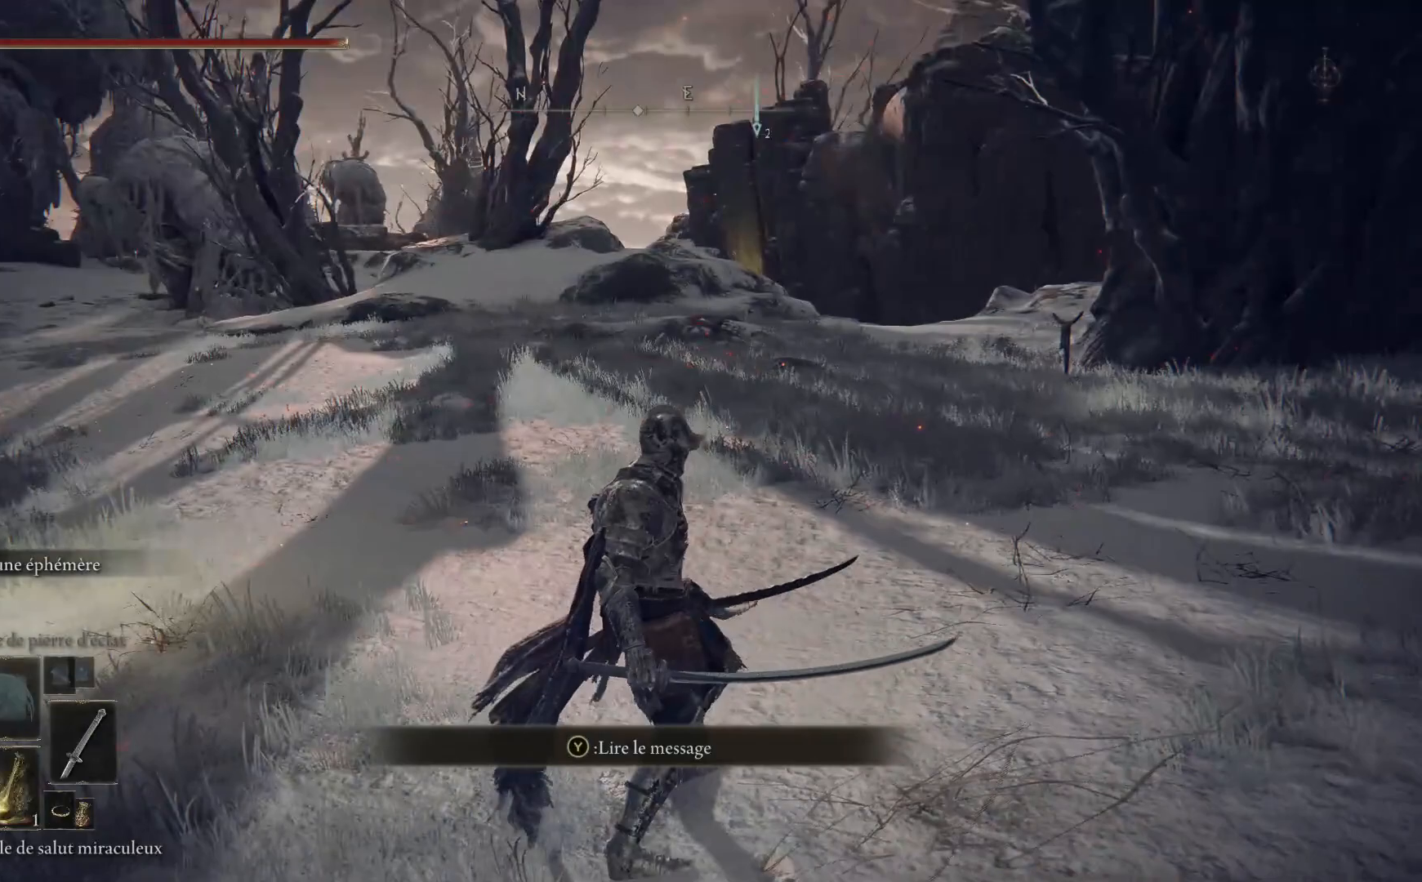
{"buttons": [], "left_stick": "up", "right_stick": "center", "events": [[133, "DPAD_DOWN", "down"], [217, "DPAD_DOWN", "up"], [333, "X", "down"], [400, "left_stick", "up"], [417, "X", "up"]]}
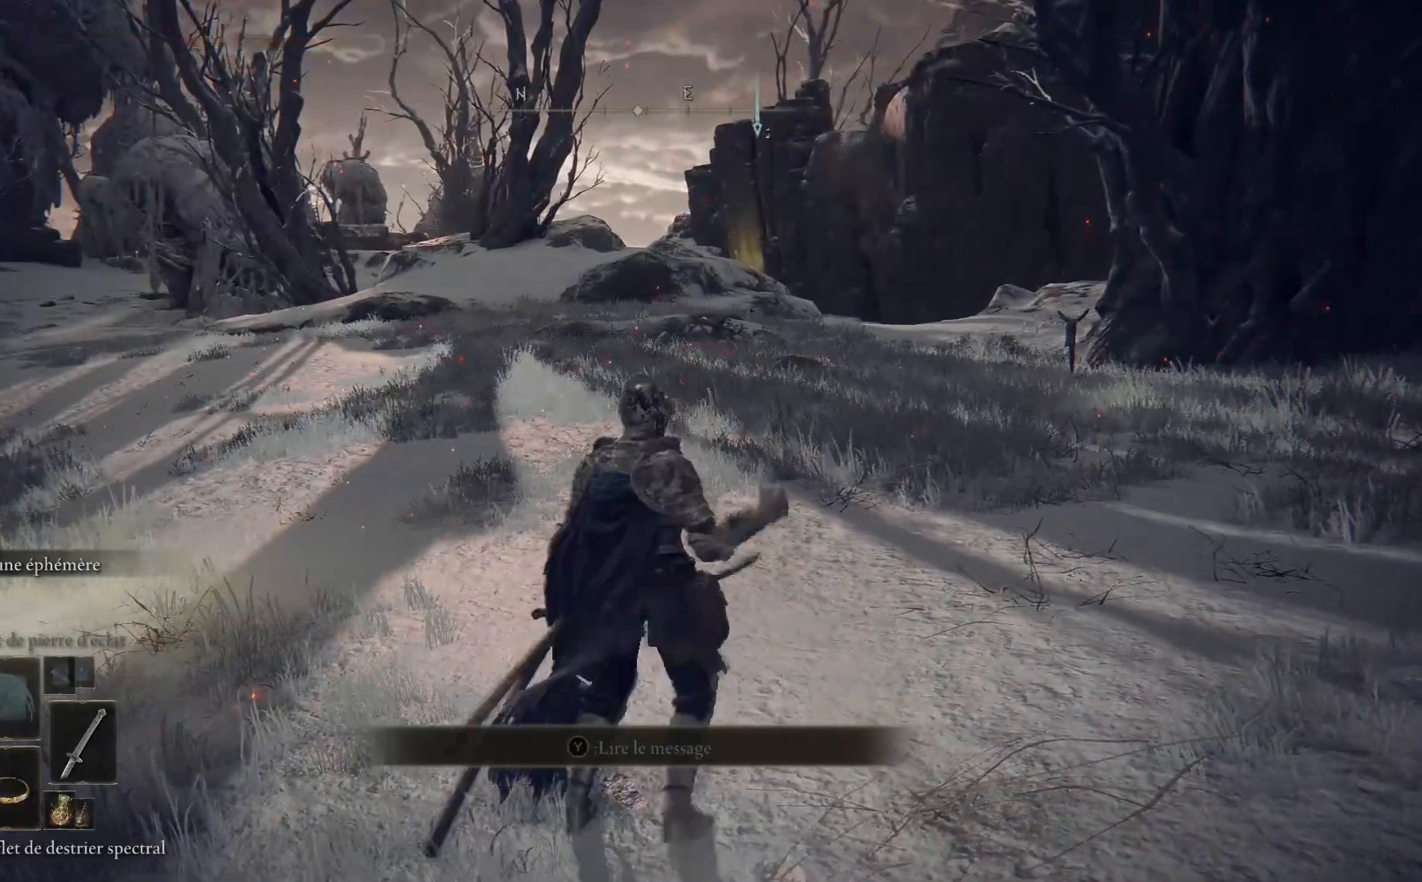
{"buttons": ["B"], "left_stick": "up", "right_stick": "center", "events": [[467, "B", "down"]]}
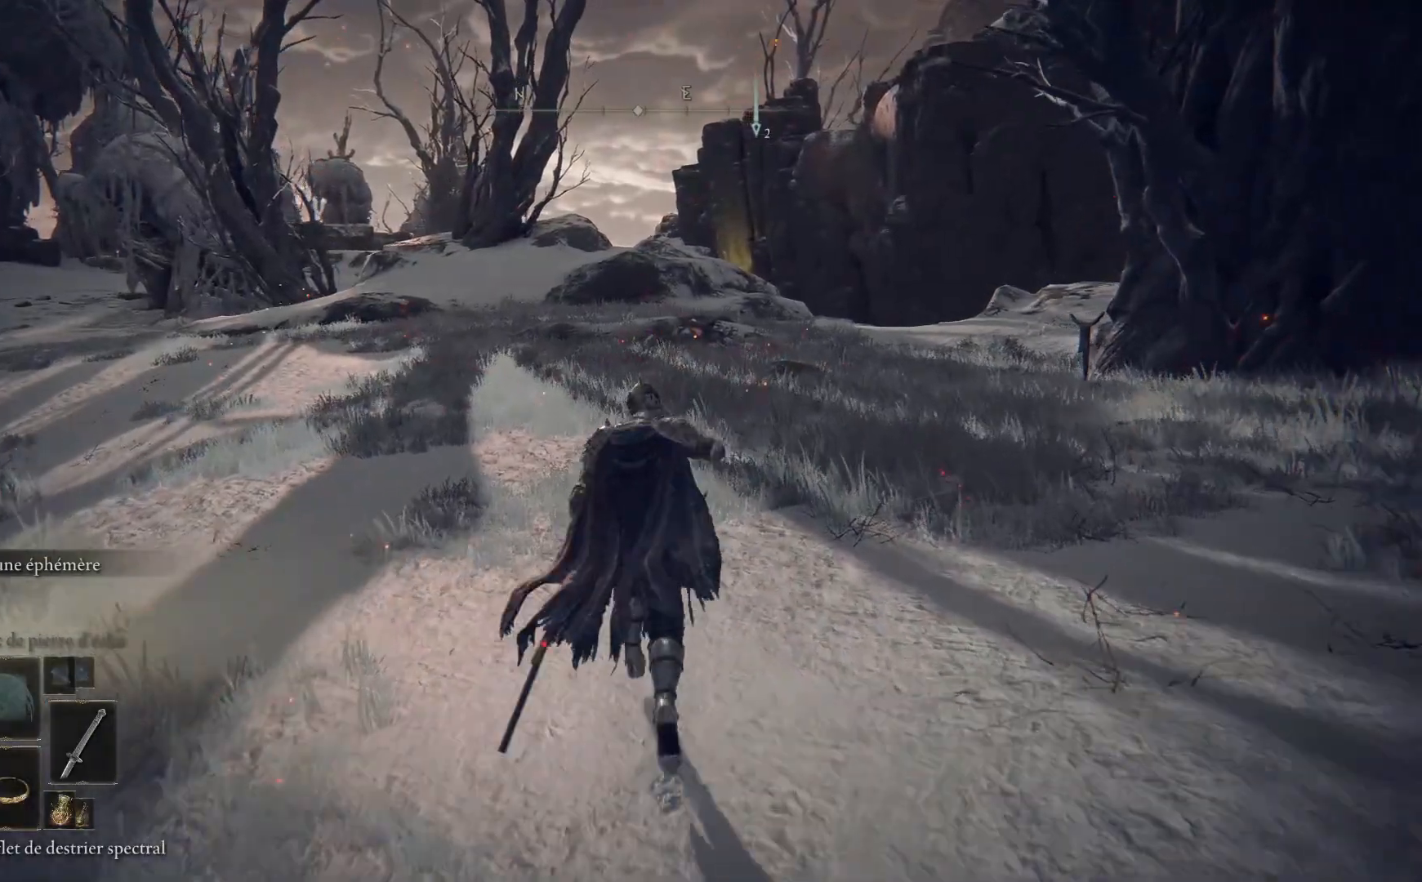
{"buttons": ["B"], "left_stick": "up", "right_stick": "center", "events": [[333, "B", "up"], [450, "B", "down"]]}
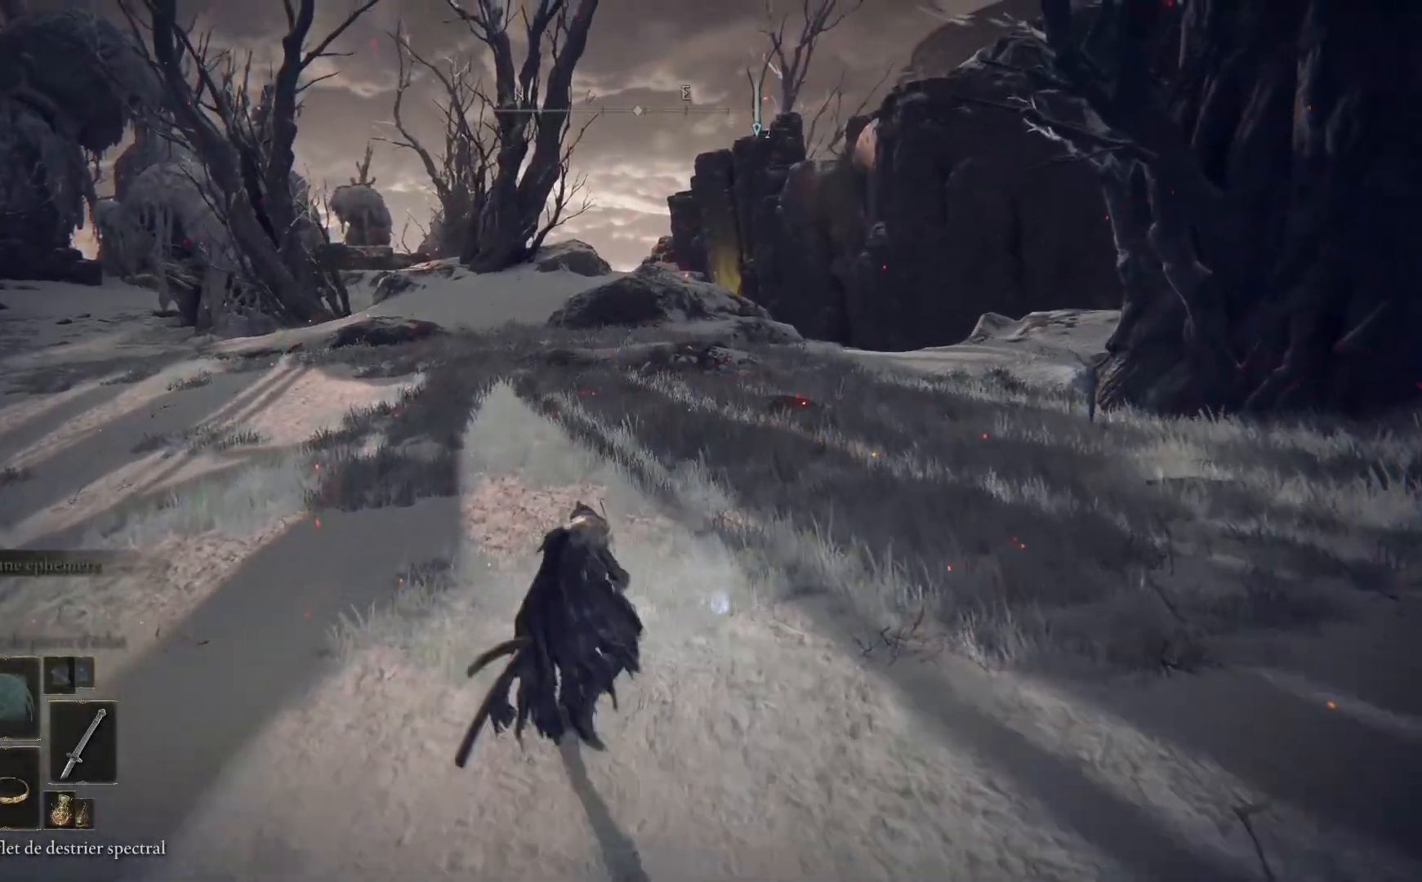
{"buttons": ["B"], "left_stick": "up", "right_stick": "center", "events": []}
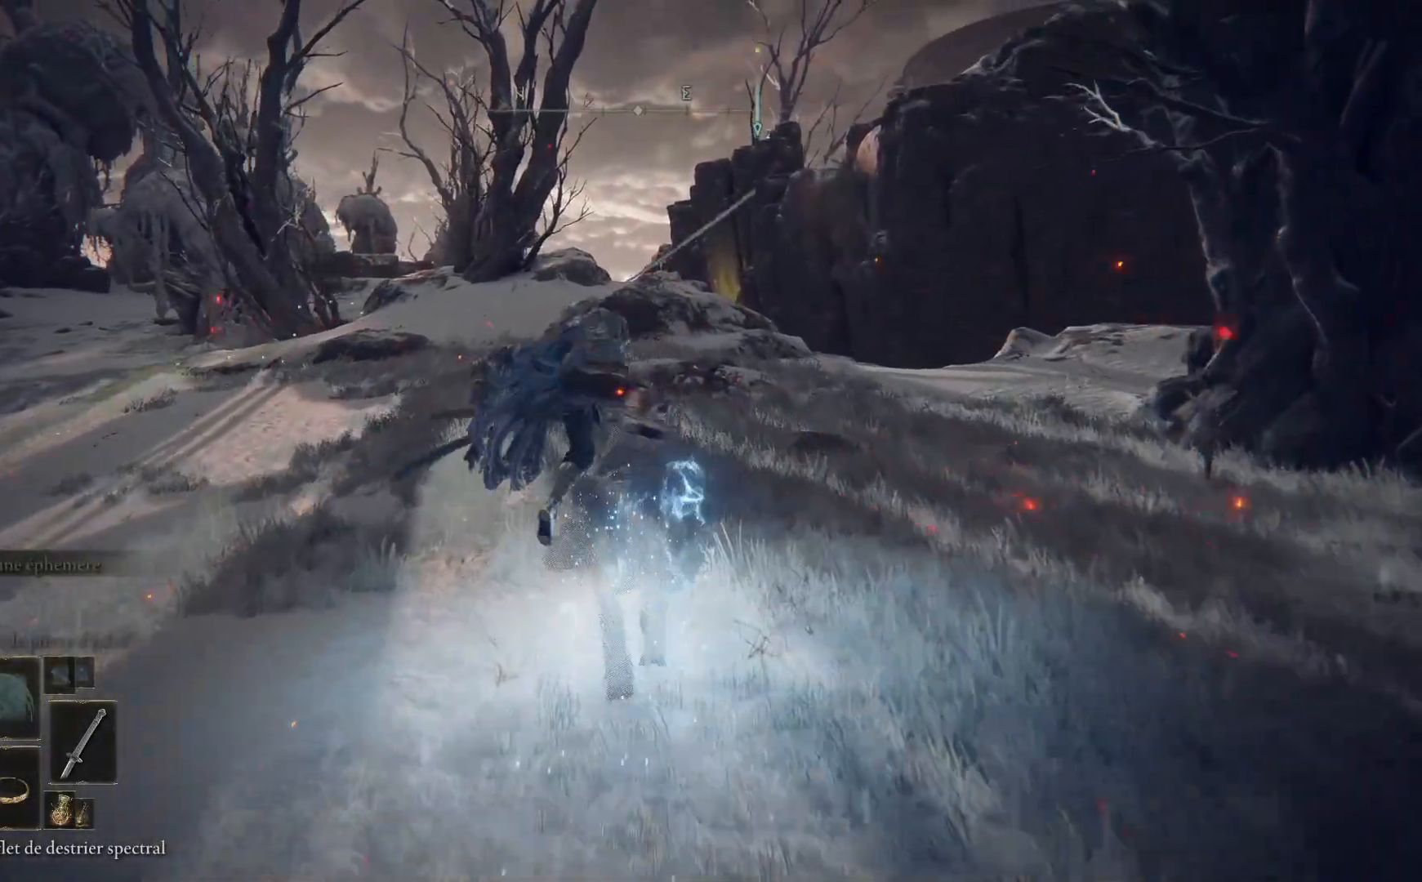
{"buttons": [], "left_stick": "up", "right_stick": "center", "events": [[50, "B", "up"], [150, "B", "down"], [467, "B", "up"]]}
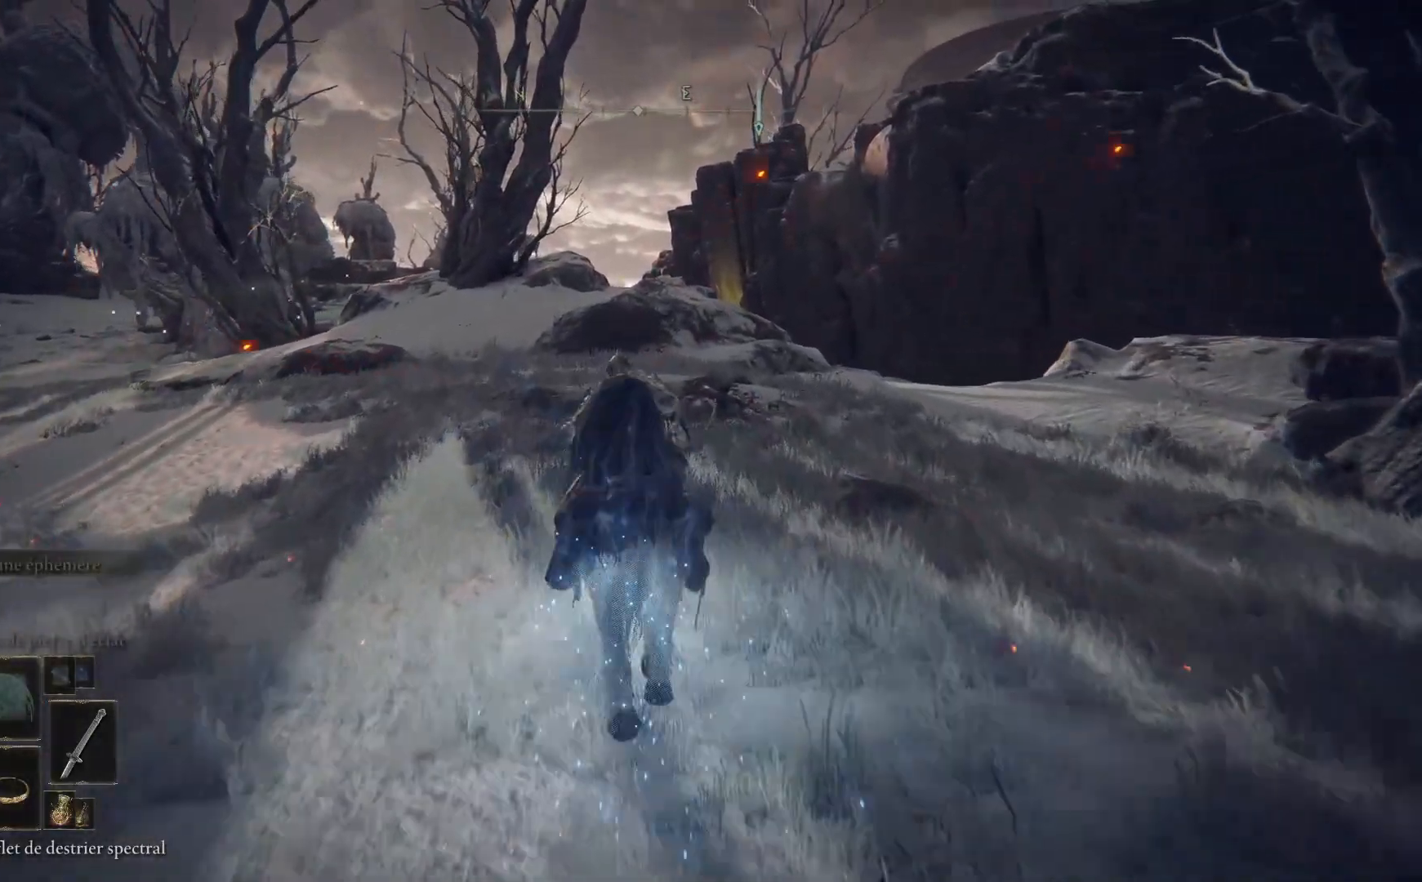
{"buttons": ["B"], "left_stick": "up", "right_stick": "center", "events": [[83, "B", "down"]]}
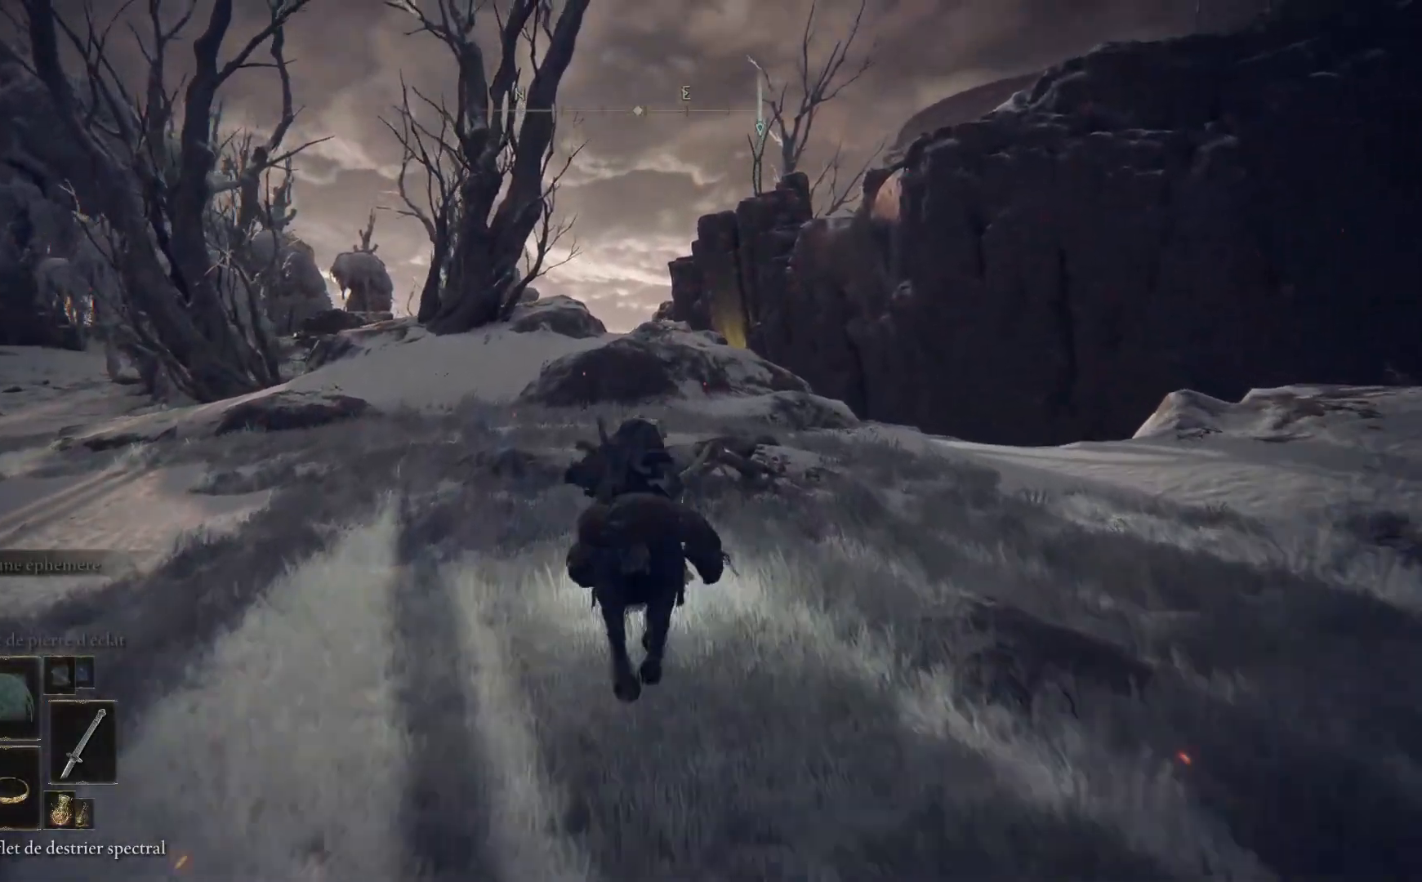
{"buttons": ["B"], "left_stick": "up-left", "right_stick": "center", "events": [[200, "left_stick", "up-left"]]}
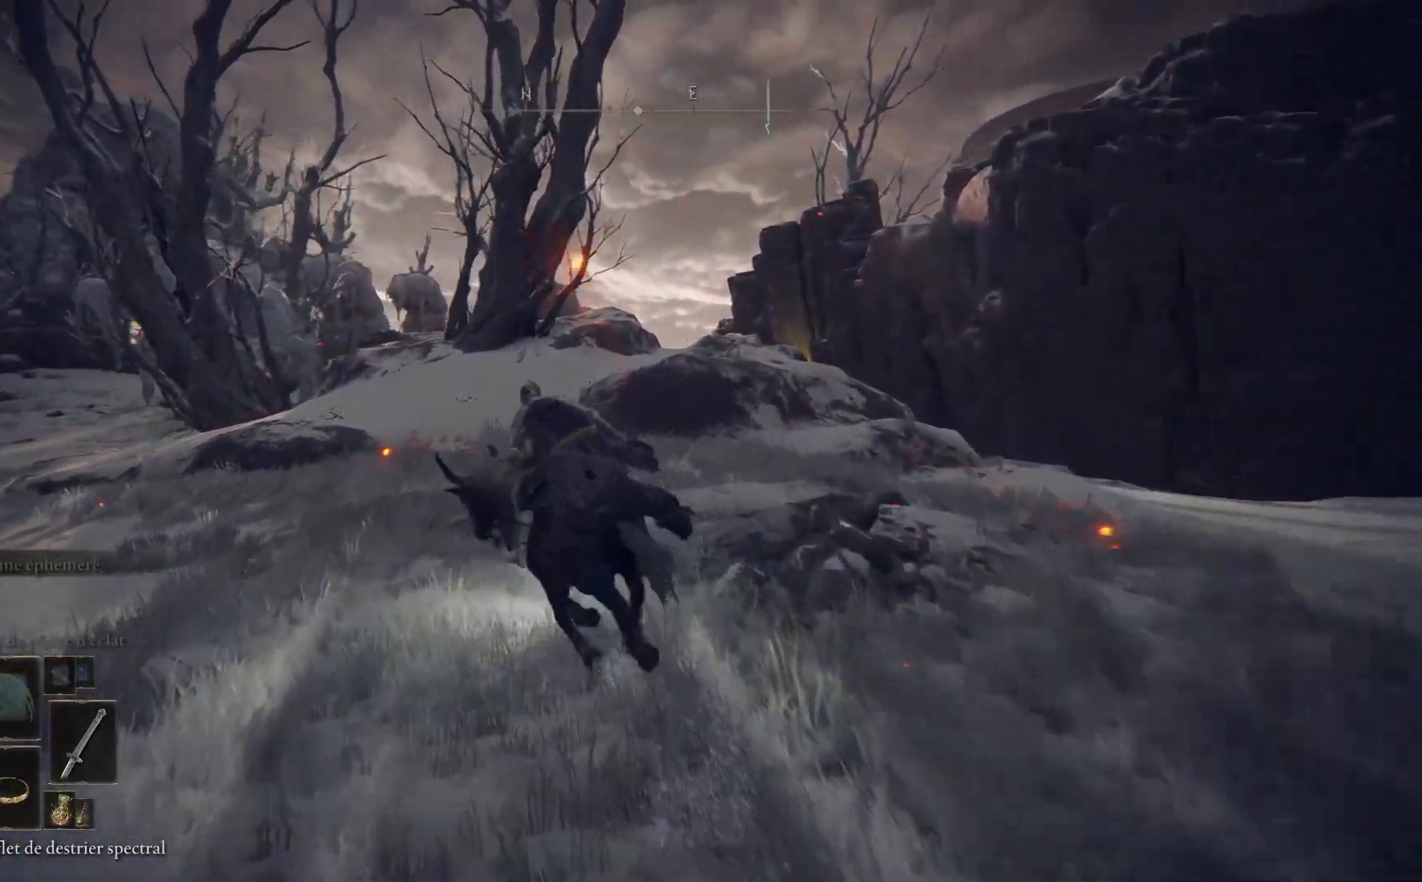
{"buttons": ["B"], "left_stick": "up", "right_stick": "center", "events": [[200, "left_stick", "up"]]}
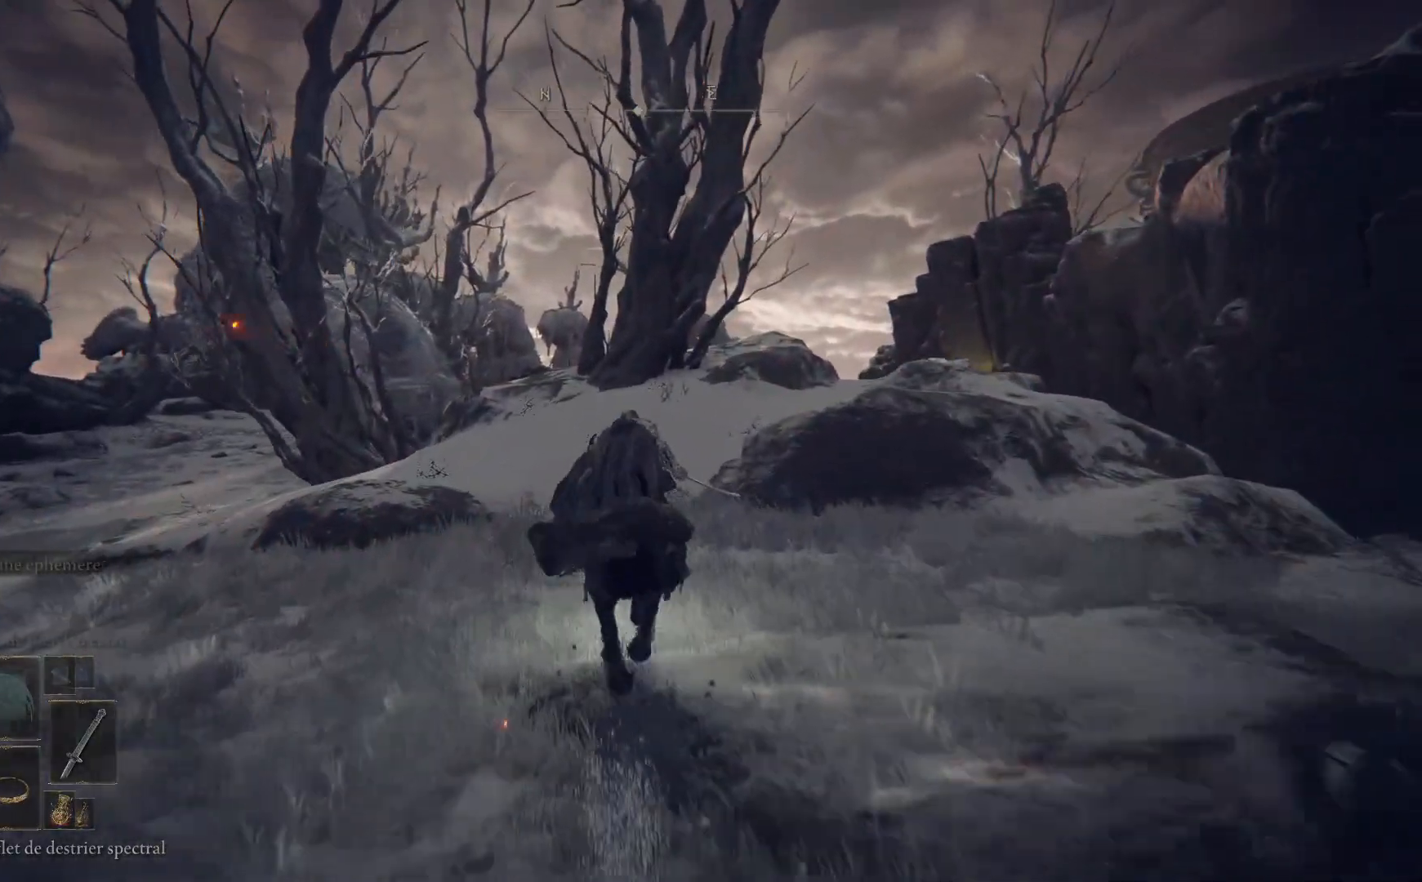
{"buttons": ["B"], "left_stick": "up", "right_stick": "center", "events": []}
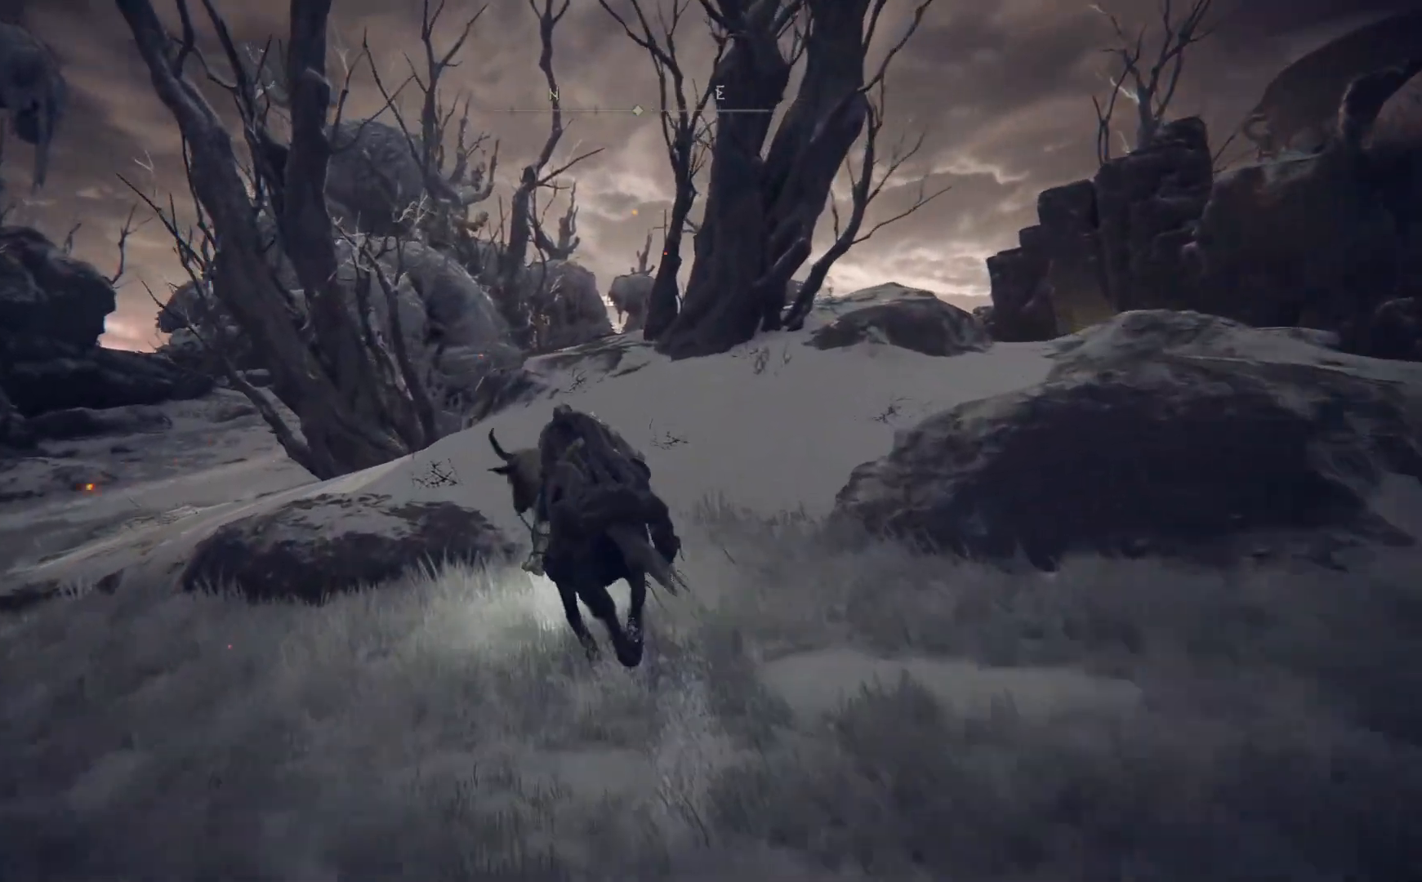
{"buttons": ["B"], "left_stick": "up", "right_stick": "center", "events": []}
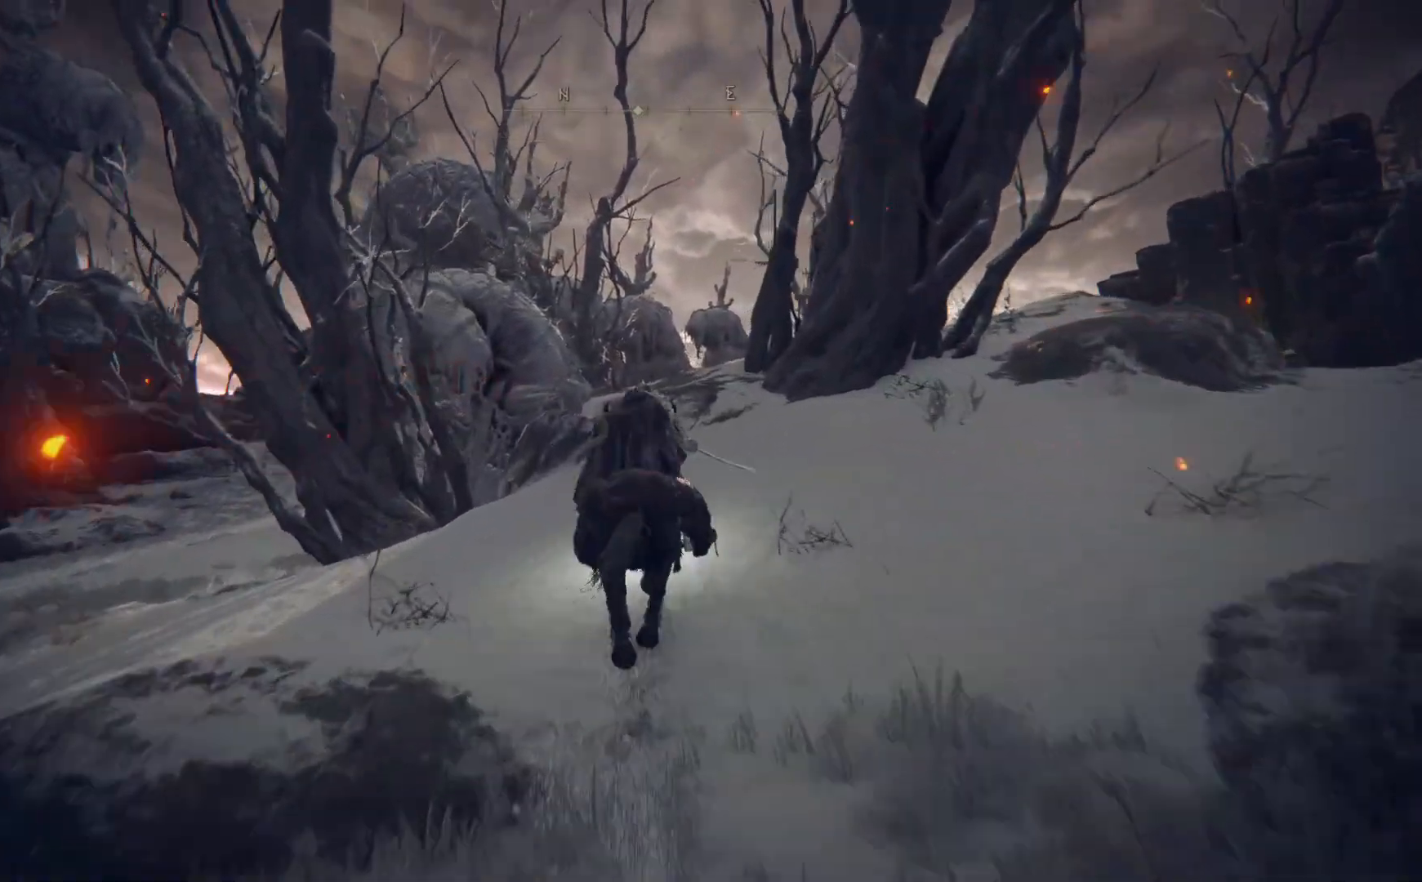
{"buttons": ["B"], "left_stick": "up", "right_stick": "center", "events": []}
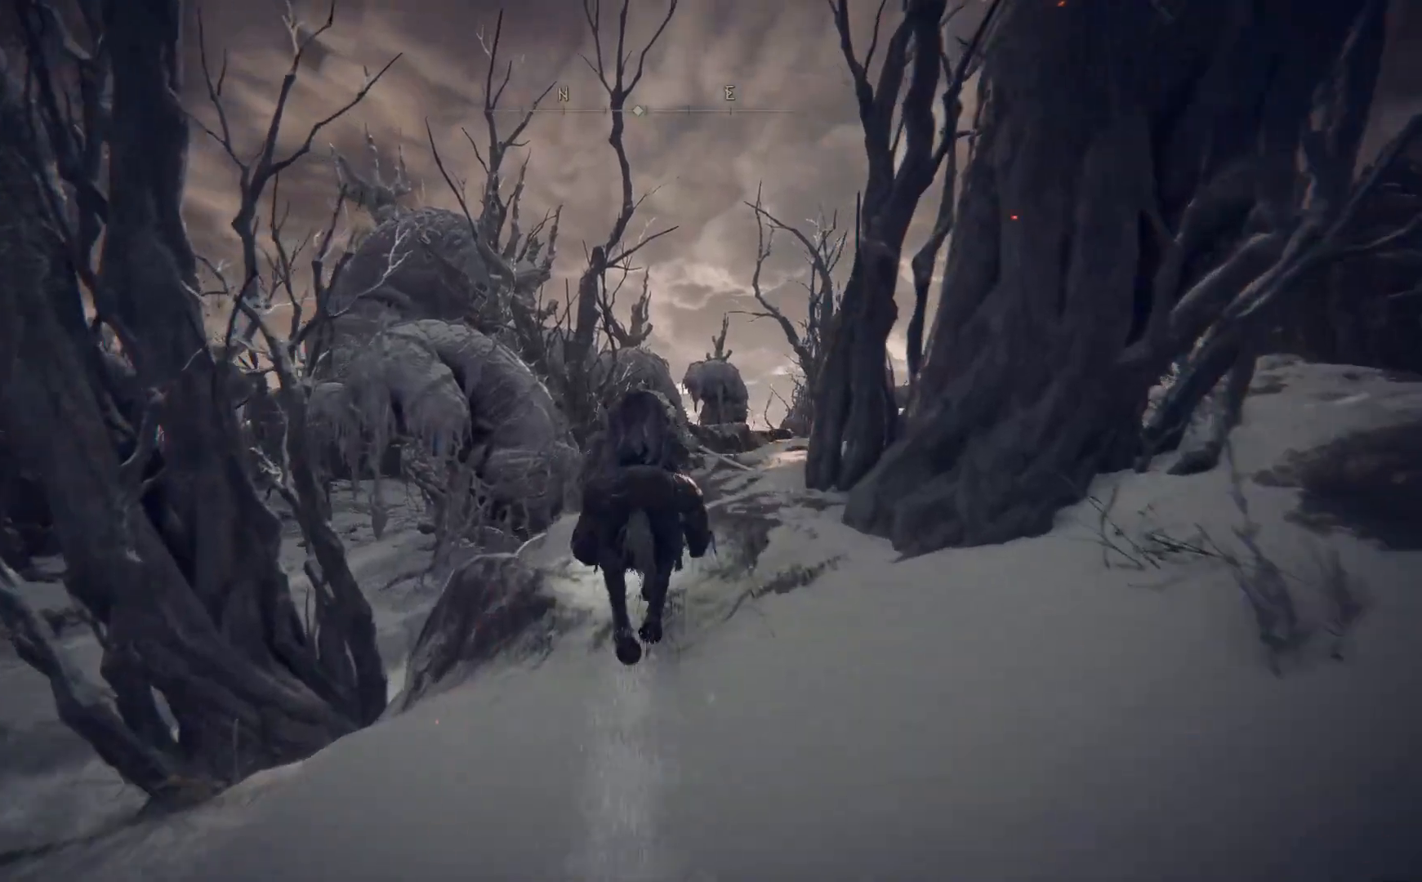
{"buttons": ["A", "B"], "left_stick": "up", "right_stick": "center", "events": [[400, "A", "down"]]}
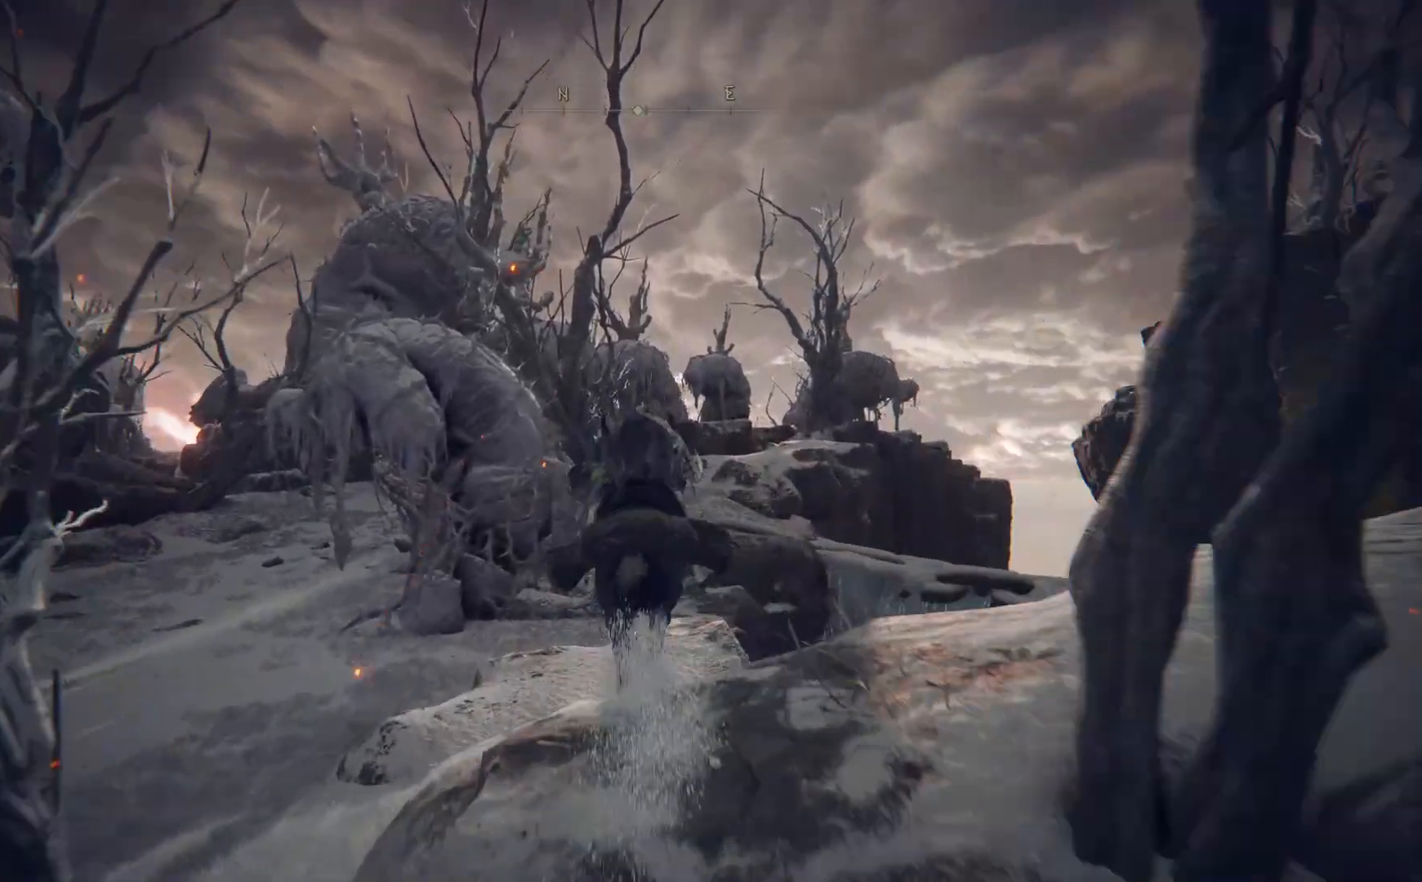
{"buttons": ["B"], "left_stick": "up", "right_stick": "center", "events": [[433, "A", "up"]]}
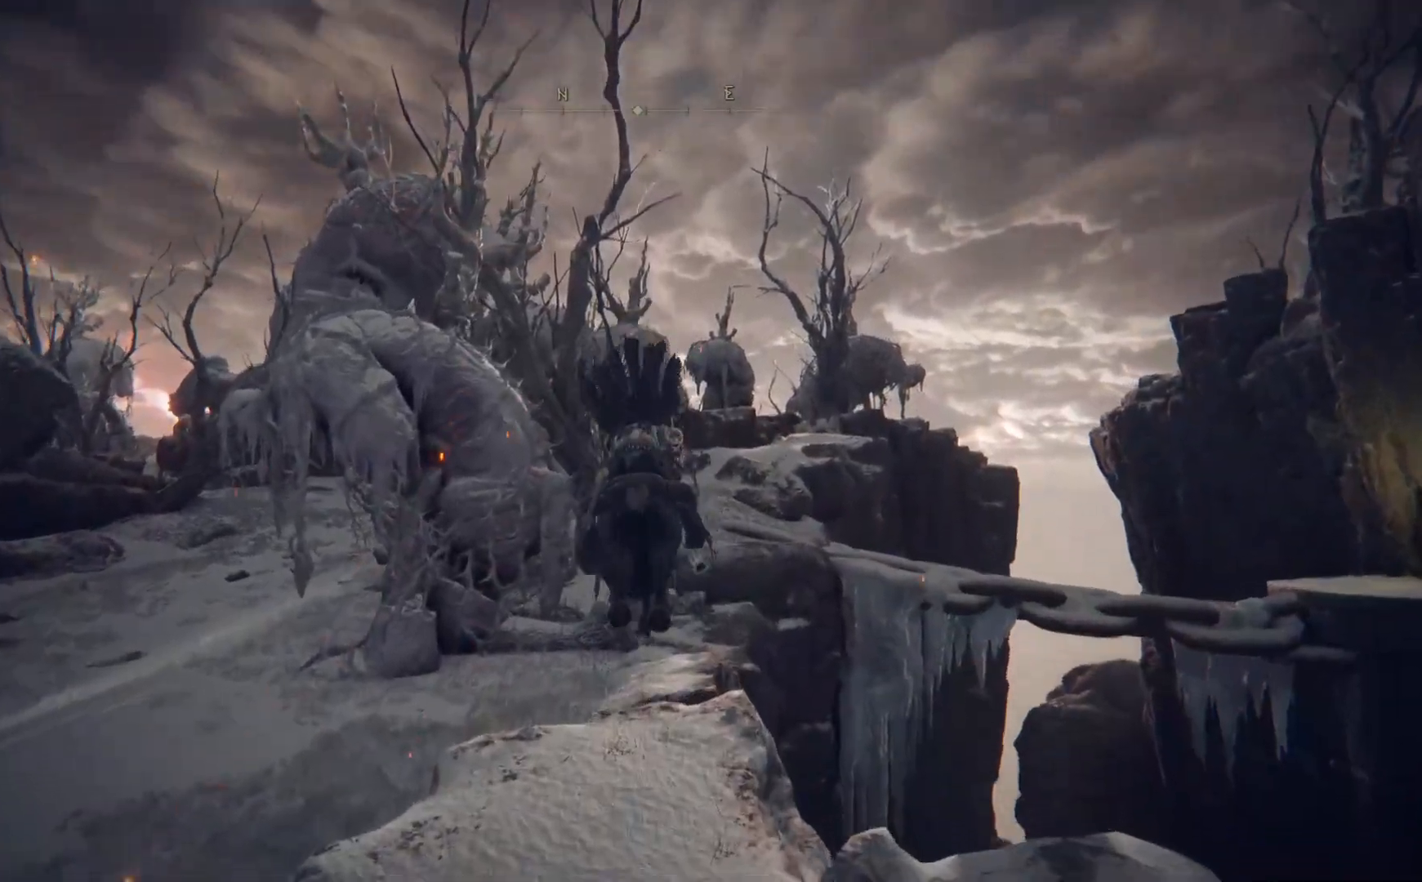
{"buttons": ["A", "B"], "left_stick": "up", "right_stick": "center", "events": [[133, "A", "down"]]}
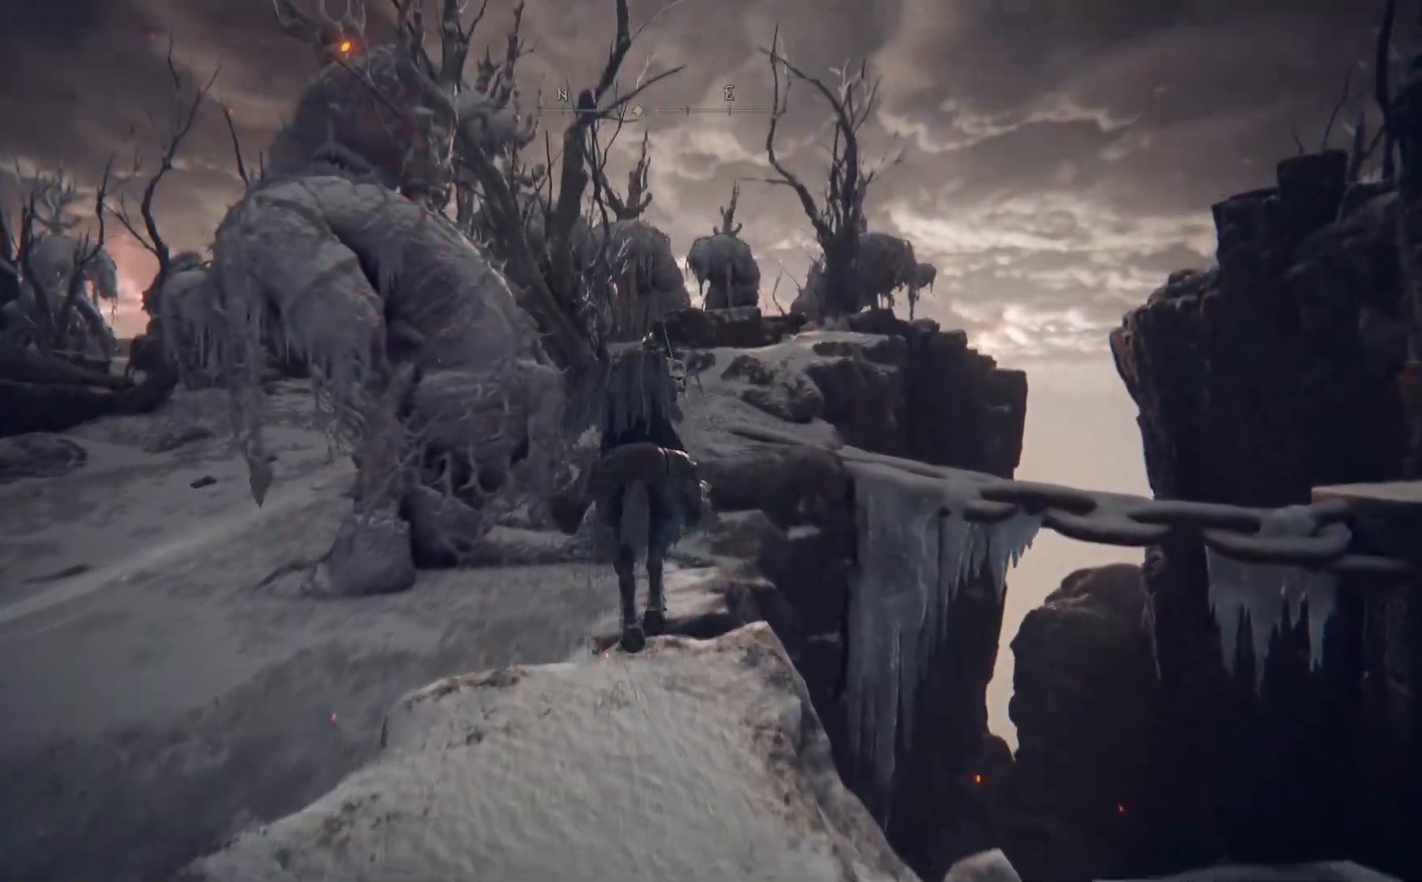
{"buttons": ["B"], "left_stick": "up", "right_stick": "center", "events": [[33, "A", "up"]]}
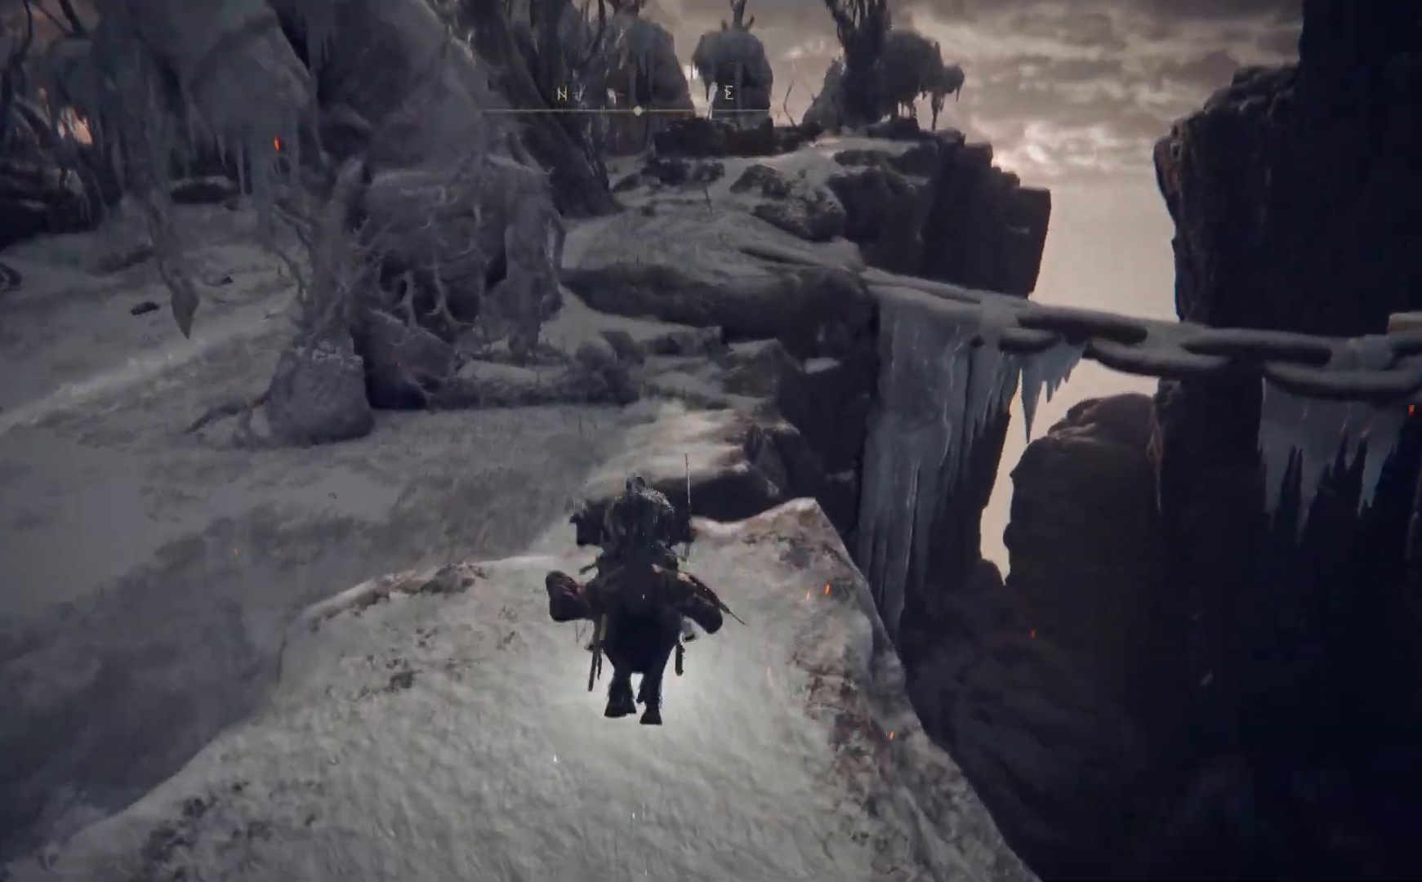
{"buttons": ["A", "B"], "left_stick": "up", "right_stick": "center", "events": [[417, "A", "down"]]}
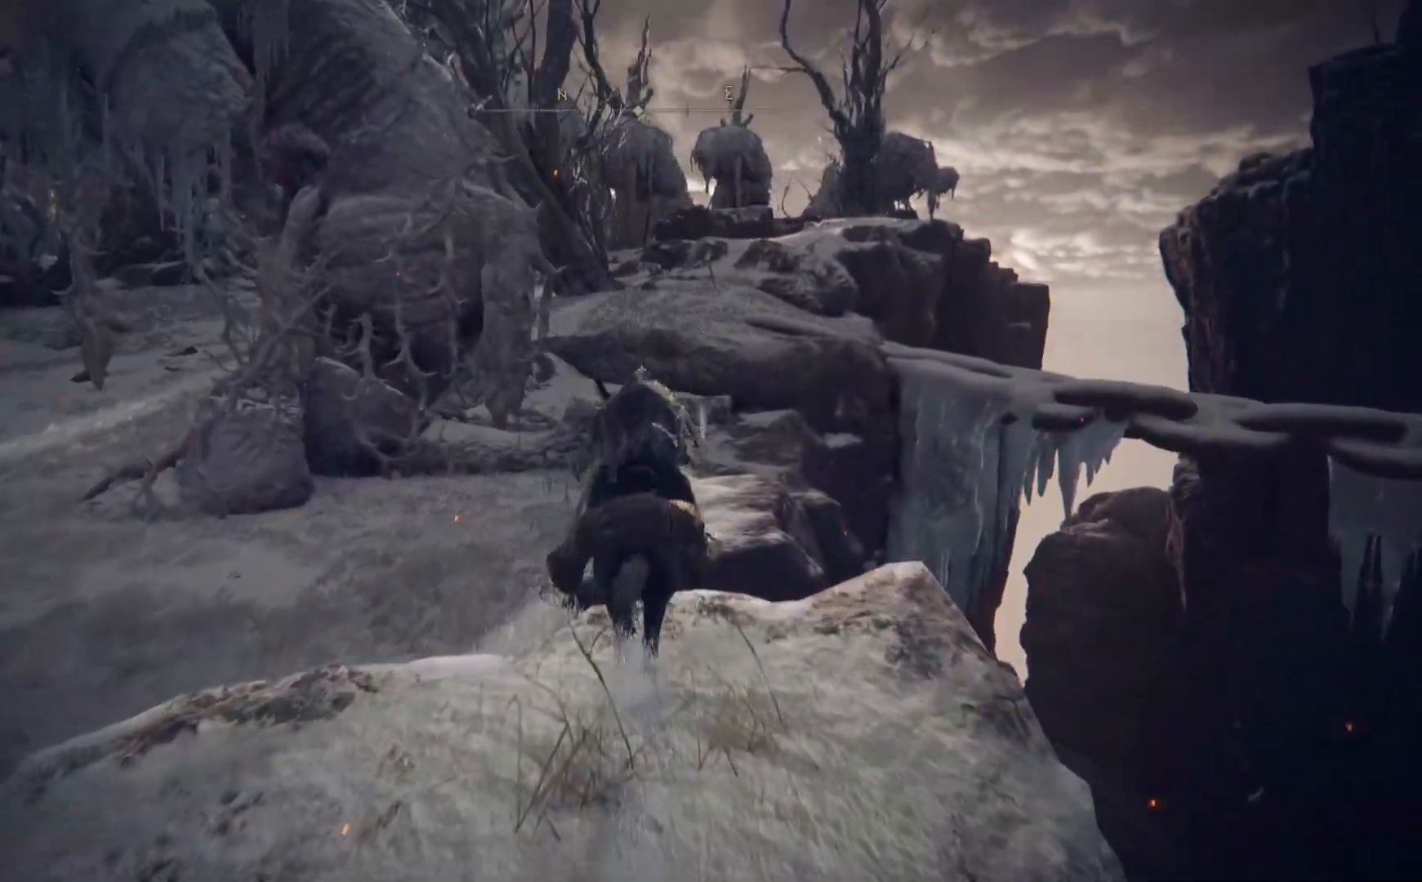
{"buttons": ["B"], "left_stick": "up", "right_stick": "center", "events": [[100, "A", "up"]]}
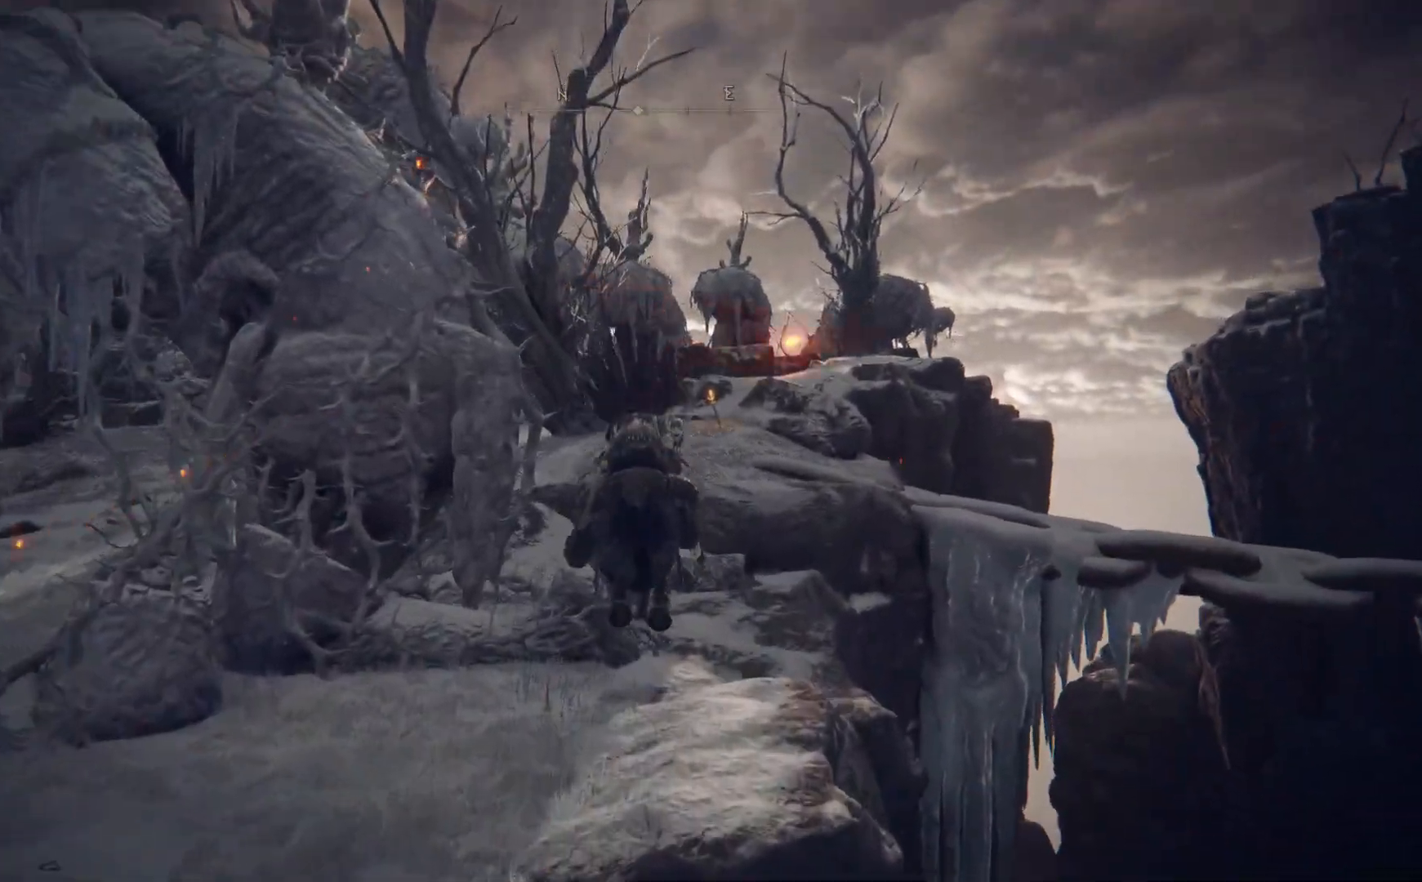
{"buttons": ["B"], "left_stick": "up", "right_stick": "center", "events": []}
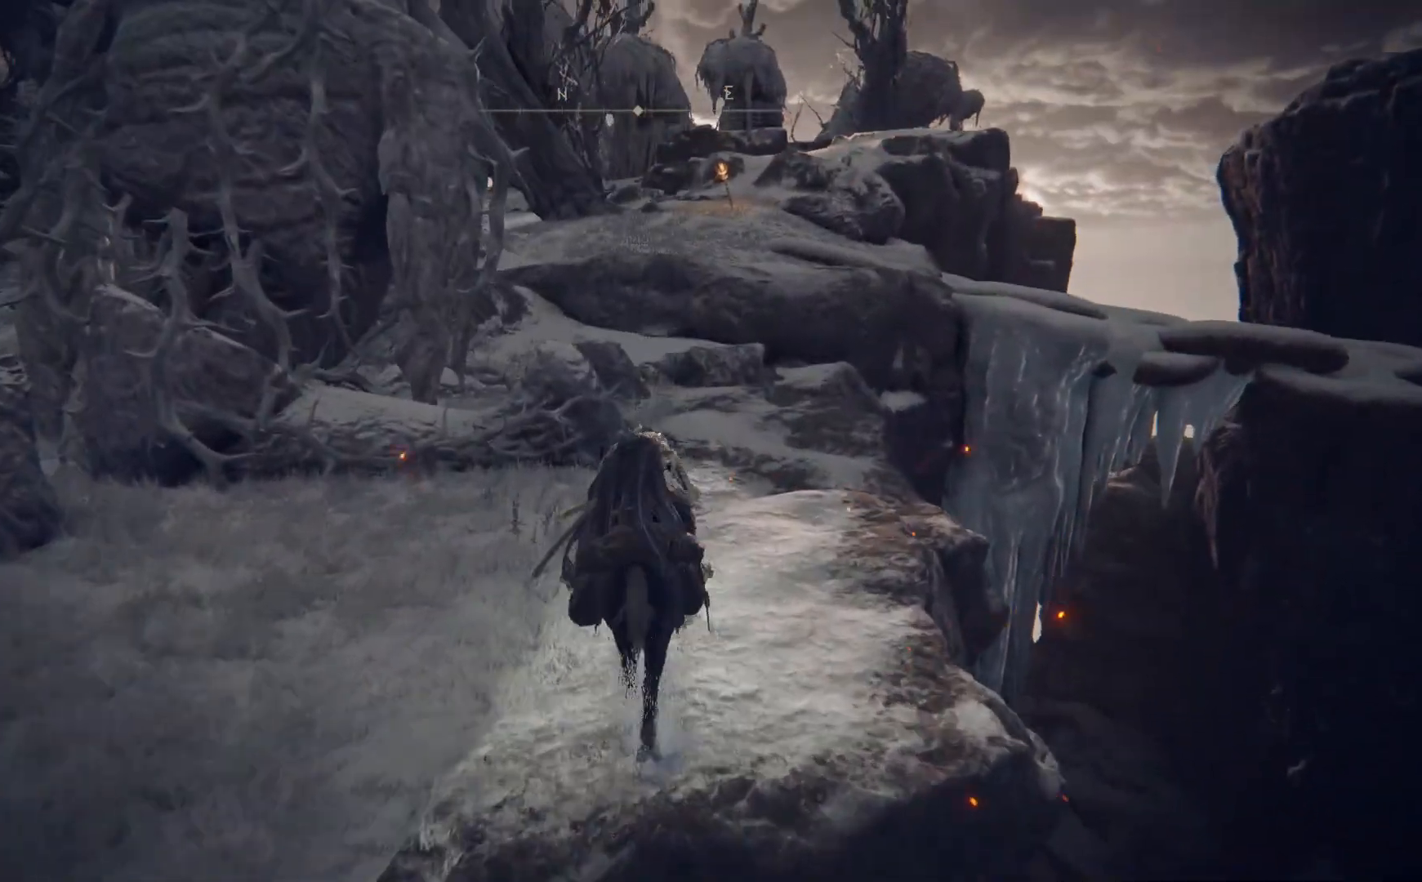
{"buttons": ["B"], "left_stick": "up", "right_stick": "center", "events": []}